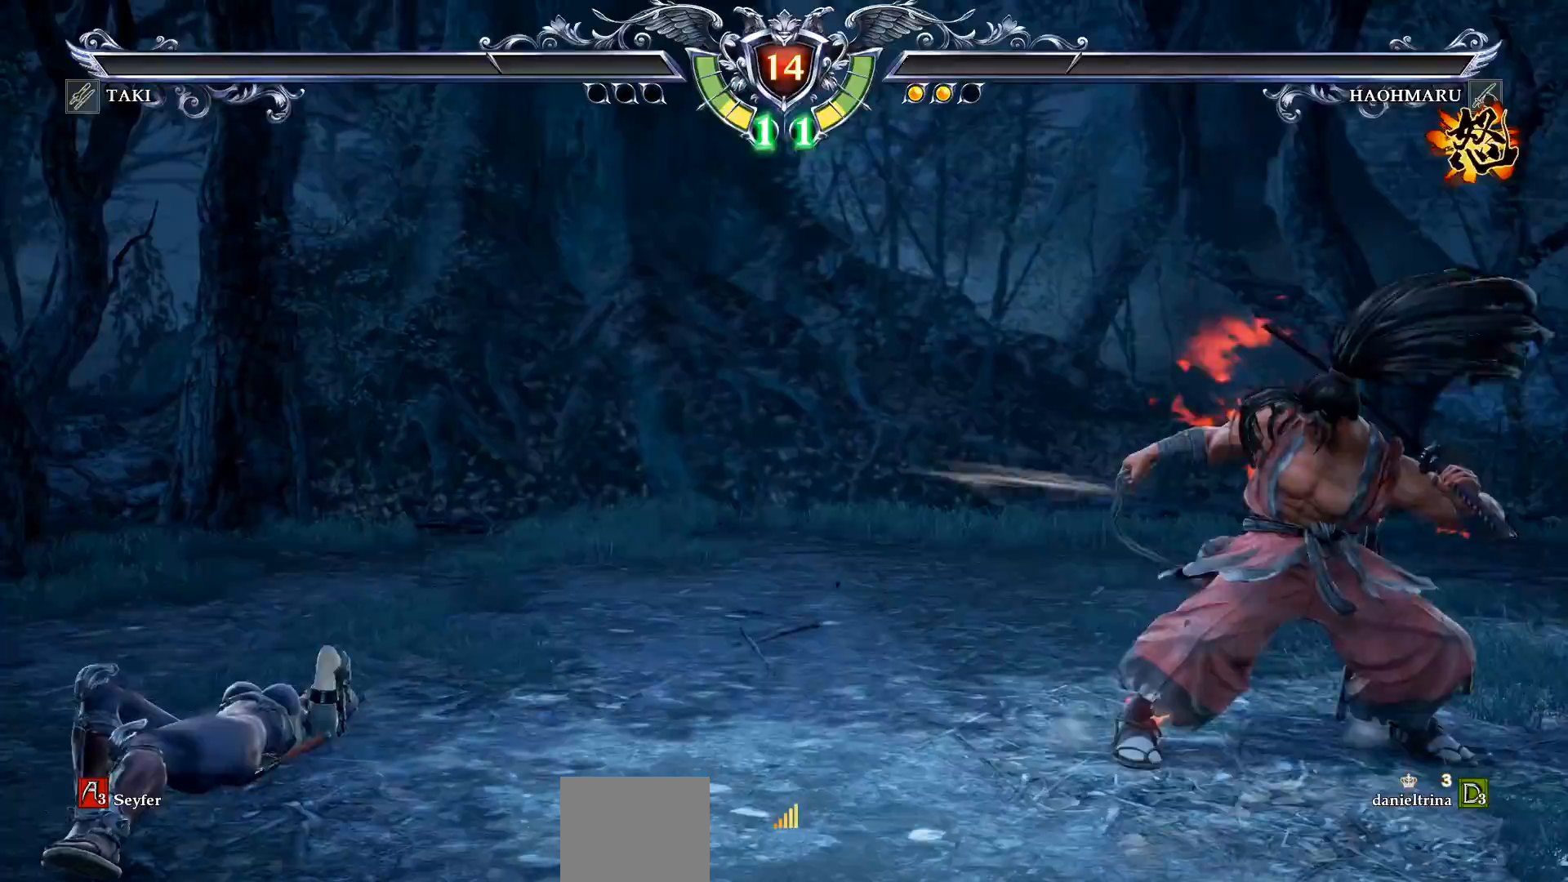
Gameplay with a controller (PlayStation layout); each line is a JSON object with the inputs held at the frame after it. "events" lists button and stick changes between this image and that frame as [ms after this image, input, new state], when the widget could be followed in between. Not read: left_stick.
{"buttons": [], "right_stick": "center", "events": []}
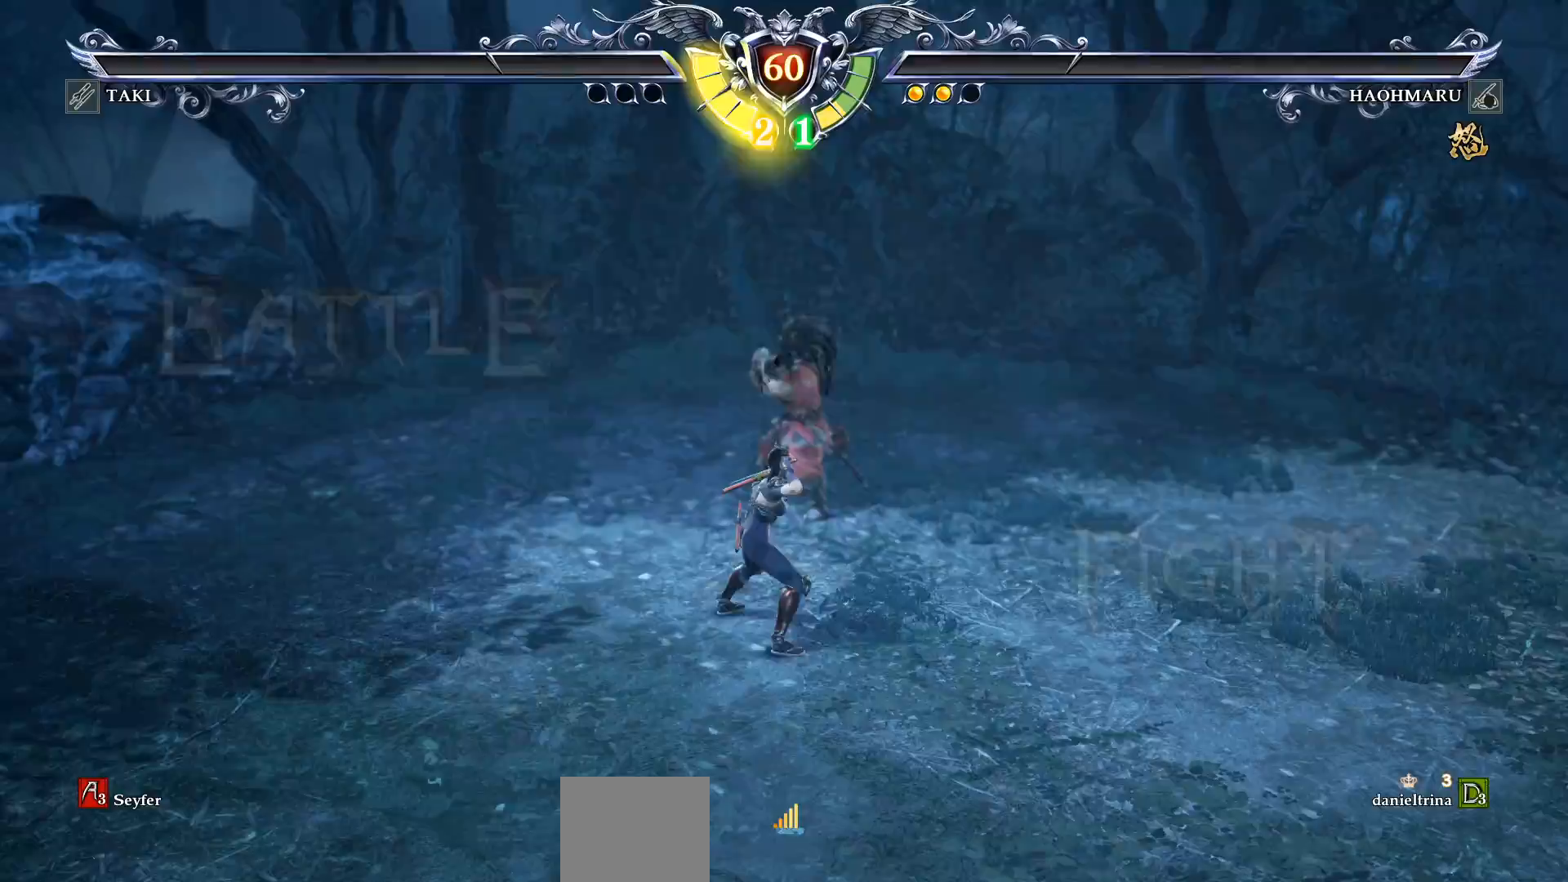
{"buttons": [], "right_stick": "center", "events": []}
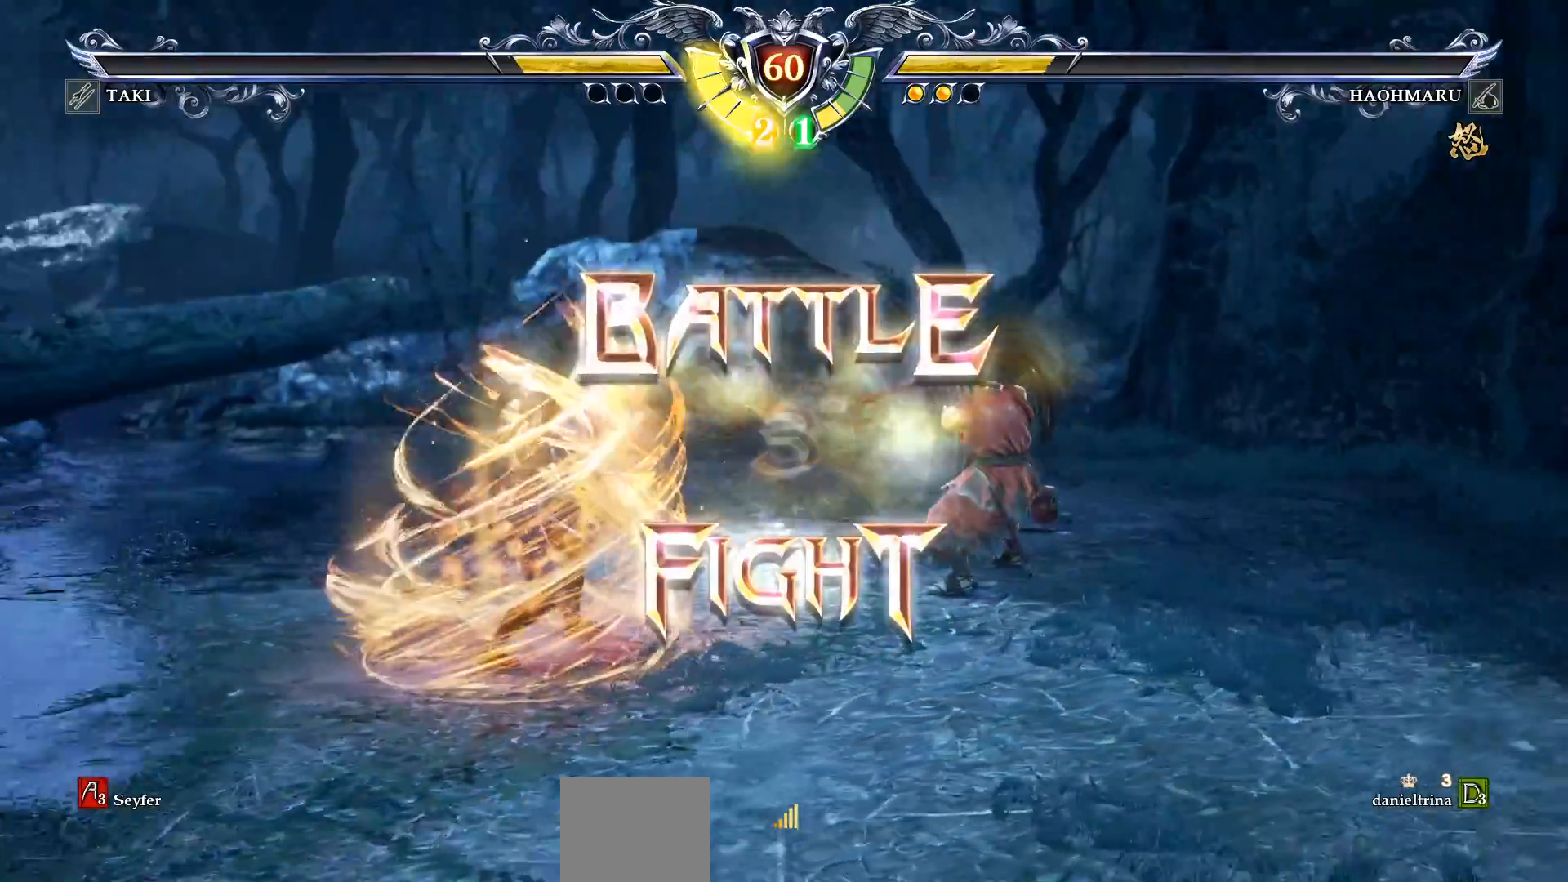
{"buttons": ["CROSS", "DPAD_LEFT"], "right_stick": "center", "events": [[100, "DPAD_LEFT", "down"], [200, "DPAD_LEFT", "up"], [433, "CROSS", "down"], [450, "DPAD_LEFT", "down"]]}
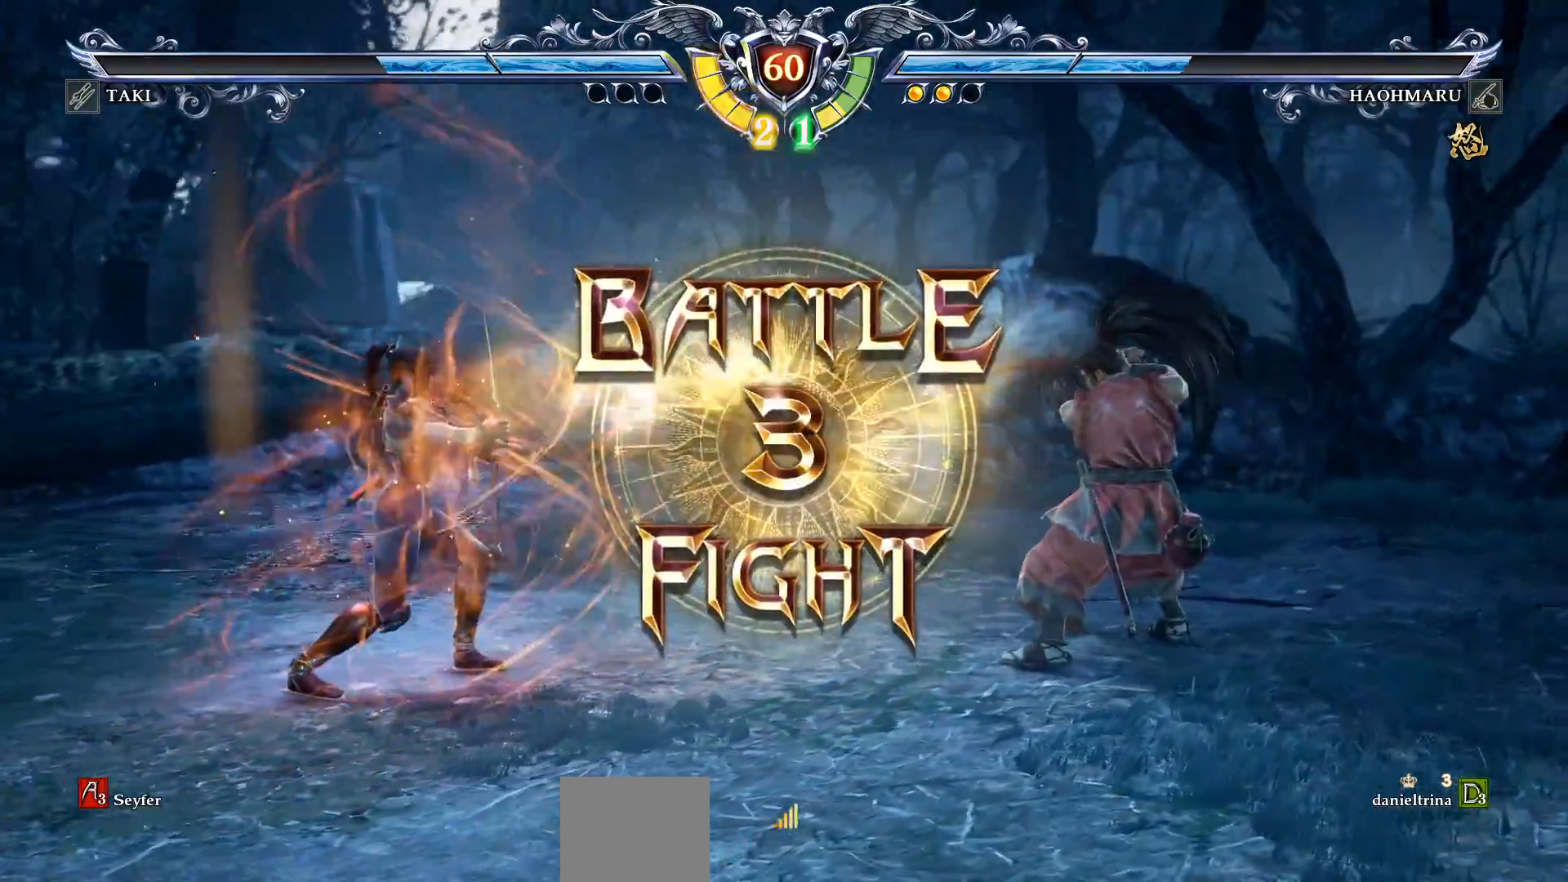
{"buttons": ["CROSS"], "right_stick": "center", "events": [[67, "CROSS", "up"], [83, "DPAD_LEFT", "up"], [250, "CROSS", "down"], [333, "CROSS", "up"], [383, "DPAD_LEFT", "down"], [433, "CROSS", "down"], [500, "DPAD_LEFT", "up"]]}
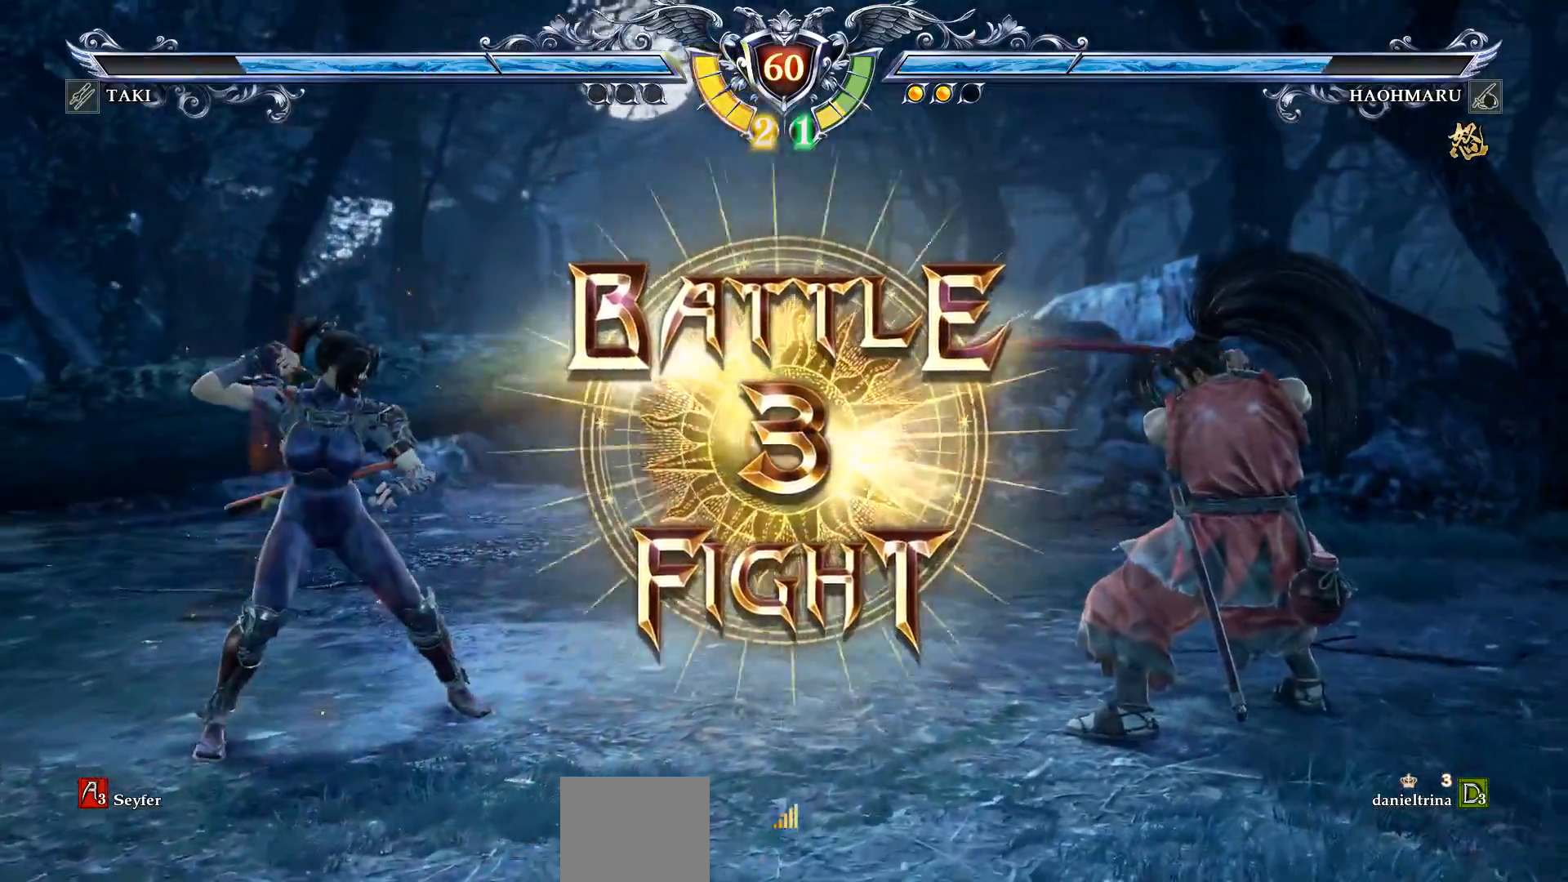
{"buttons": ["DPAD_RIGHT"], "right_stick": "center", "events": [[17, "CROSS", "up"], [100, "CROSS", "down"], [183, "CROSS", "up"], [417, "DPAD_RIGHT", "down"]]}
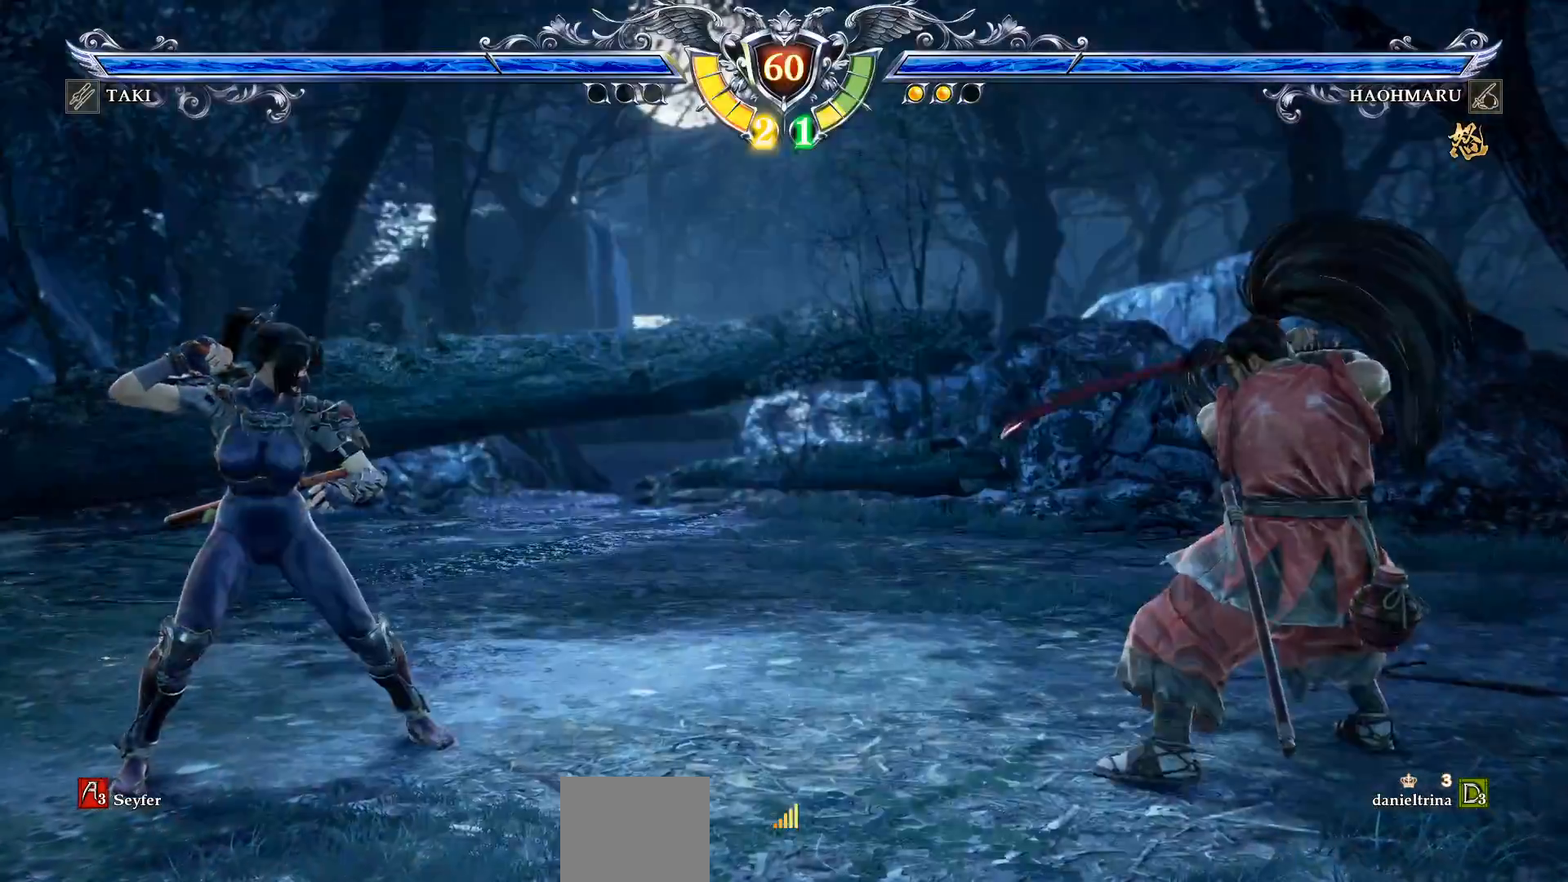
{"buttons": ["DPAD_RIGHT"], "right_stick": "center", "events": [[183, "CIRCLE", "down"], [267, "CIRCLE", "up"], [317, "CIRCLE", "down"], [417, "CIRCLE", "up"]]}
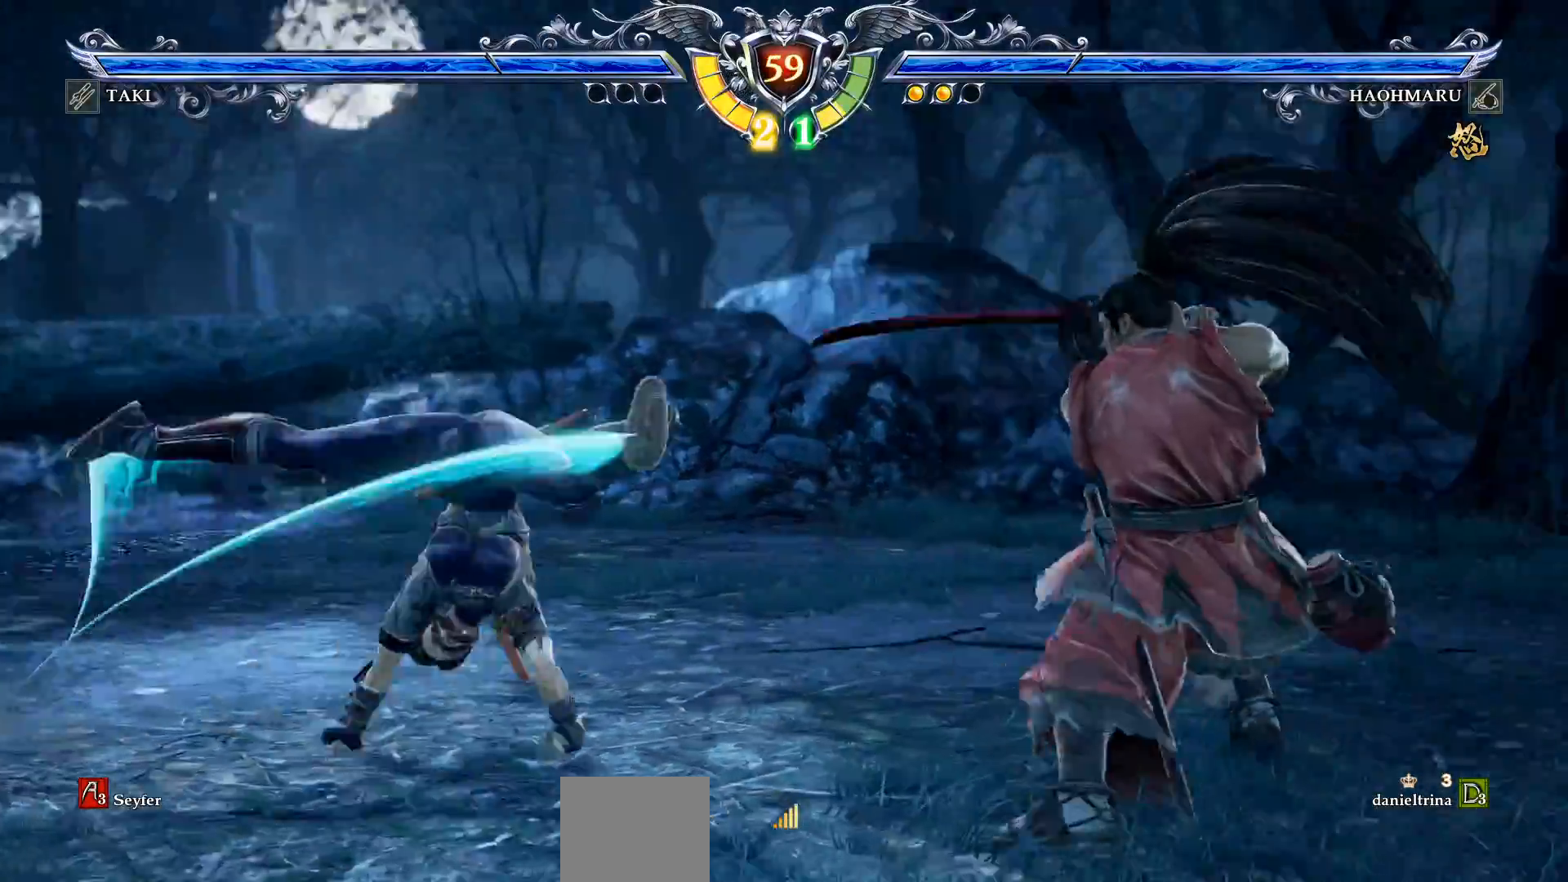
{"buttons": ["CROSS"], "right_stick": "center", "events": [[117, "CROSS", "down"], [183, "DPAD_RIGHT", "up"], [200, "DPAD_RIGHT", "down"], [217, "DPAD_RIGHT", "up"], [467, "CROSS", "up"], [500, "CROSS", "down"]]}
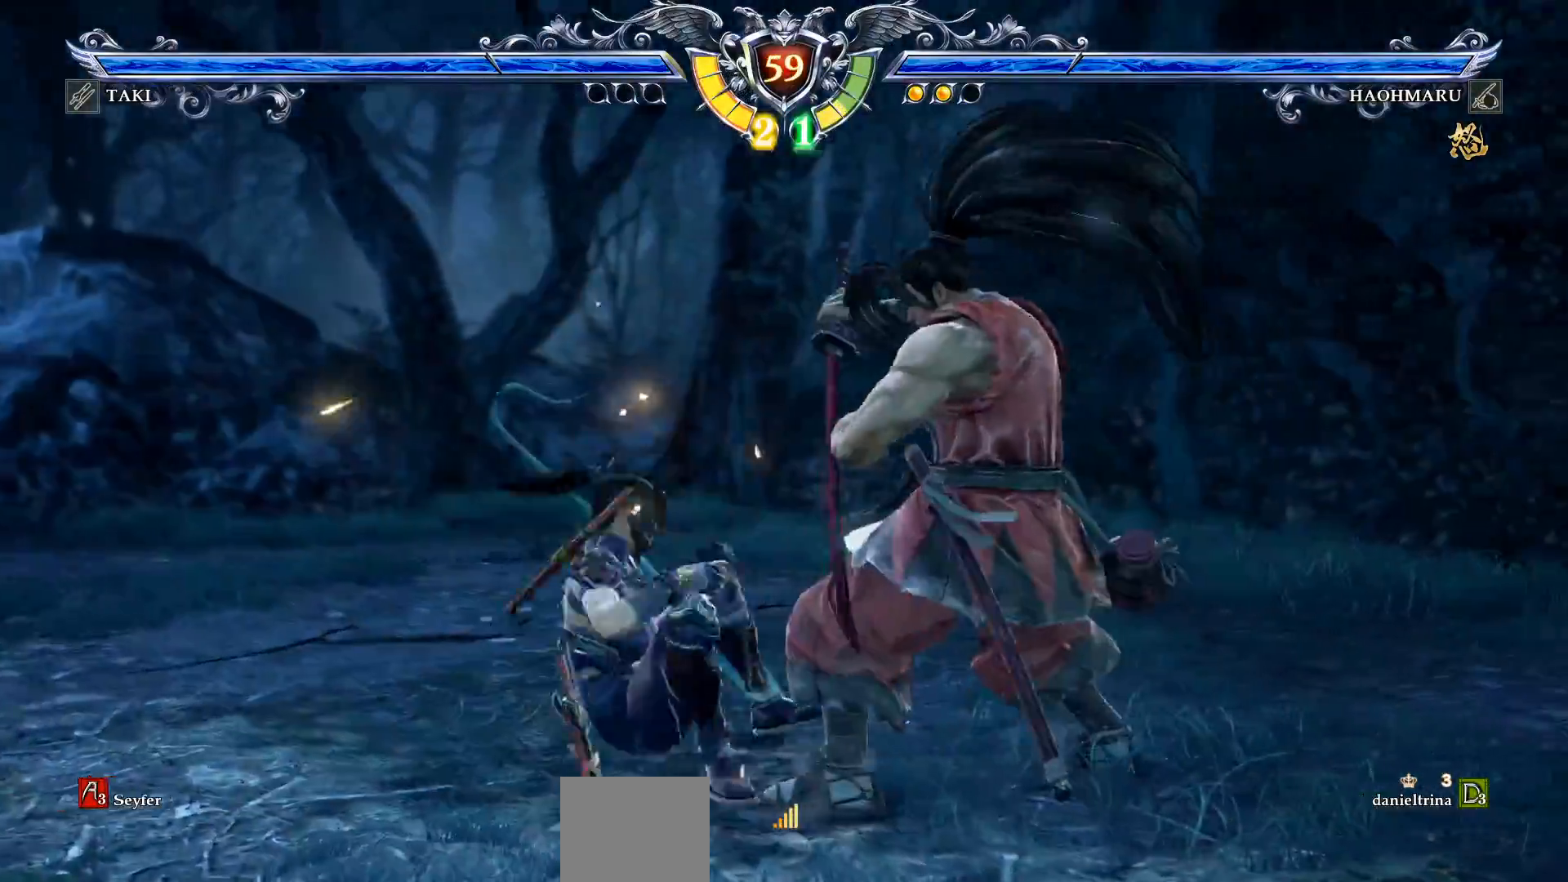
{"buttons": [], "right_stick": "center", "events": [[167, "SQUARE", "down"], [250, "SQUARE", "up"], [500, "CROSS", "up"]]}
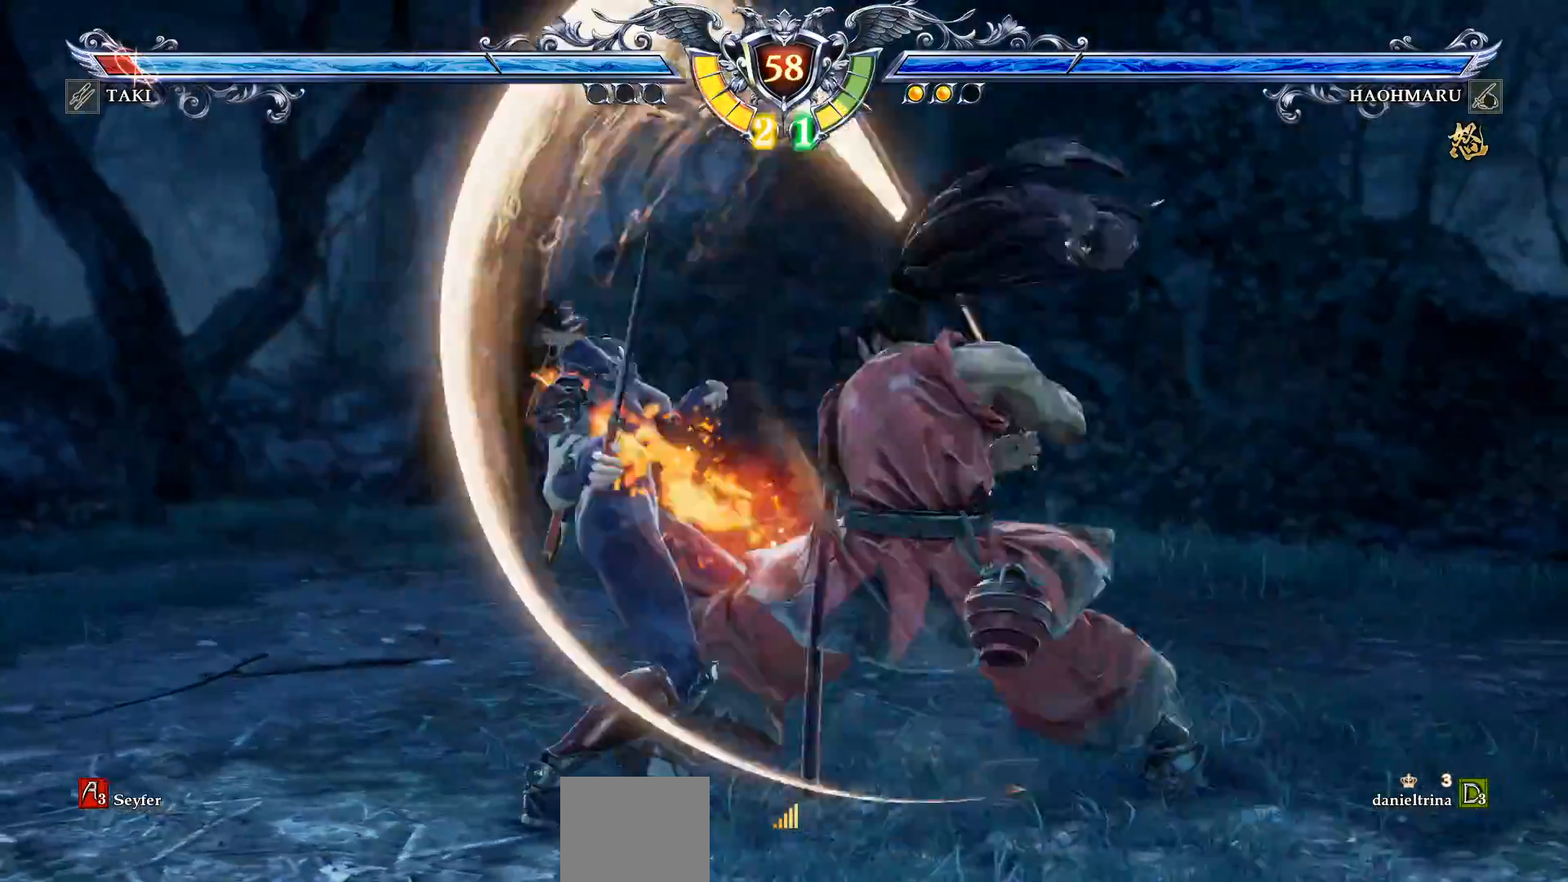
{"buttons": ["DPAD_DOWN", "DPAD_RIGHT"], "right_stick": "center", "events": [[67, "DPAD_DOWN", "down"], [67, "DPAD_RIGHT", "down"], [67, "TRIANGLE", "down"], [200, "TRIANGLE", "up"], [233, "TRIANGLE", "down"], [350, "TRIANGLE", "up"], [417, "TRIANGLE", "down"], [500, "TRIANGLE", "up"]]}
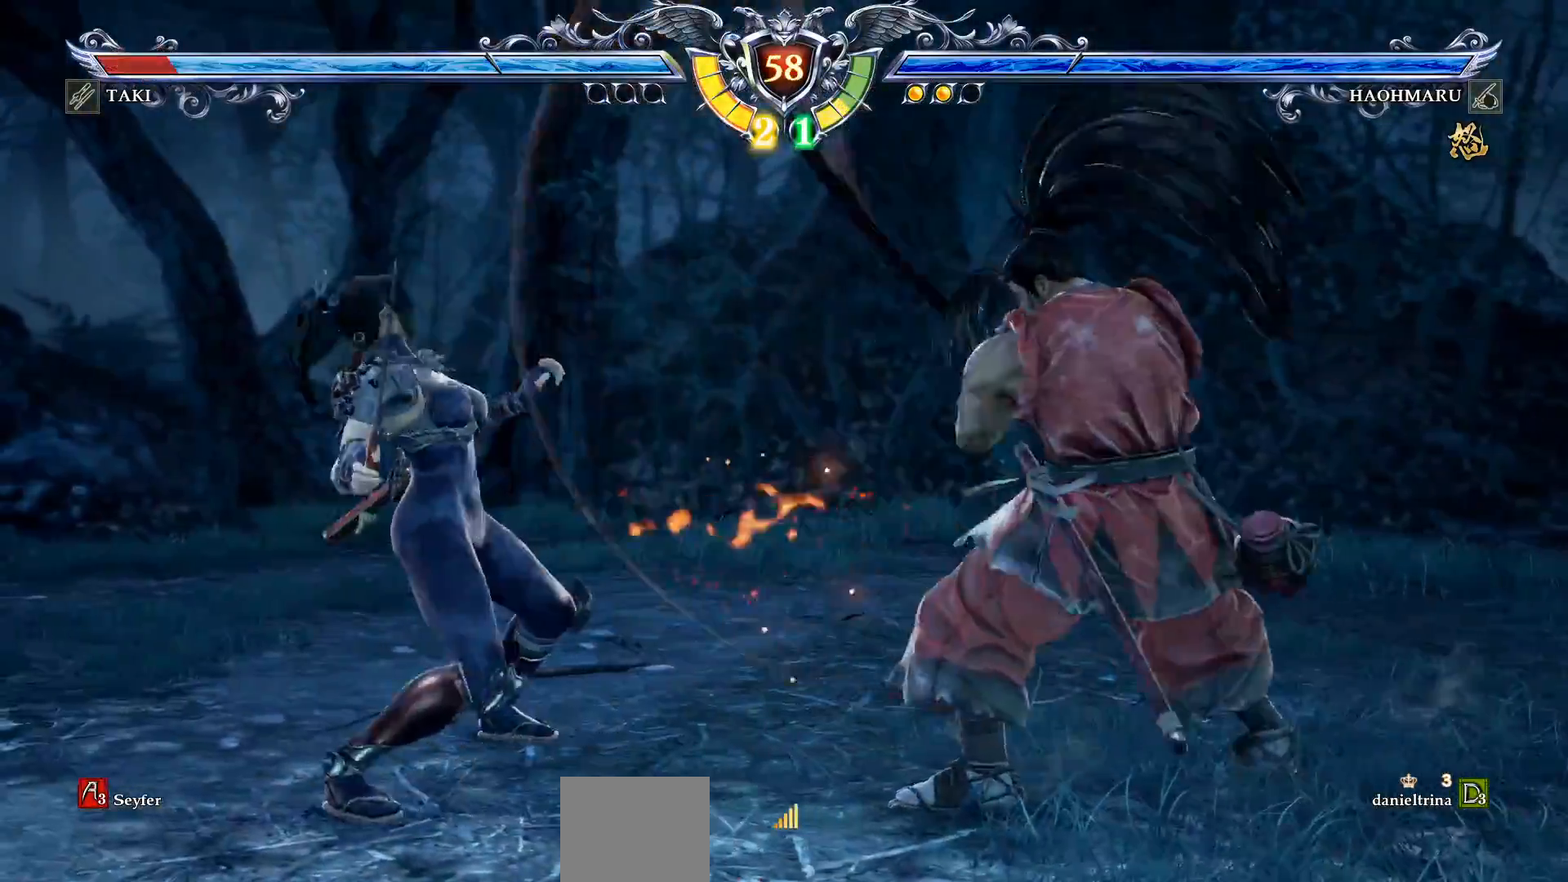
{"buttons": ["CIRCLE"], "right_stick": "center", "events": [[67, "TRIANGLE", "down"], [200, "TRIANGLE", "up"], [217, "DPAD_DOWN", "up"], [250, "DPAD_RIGHT", "up"], [267, "R2", "down"], [400, "R2", "up"], [467, "CIRCLE", "down"]]}
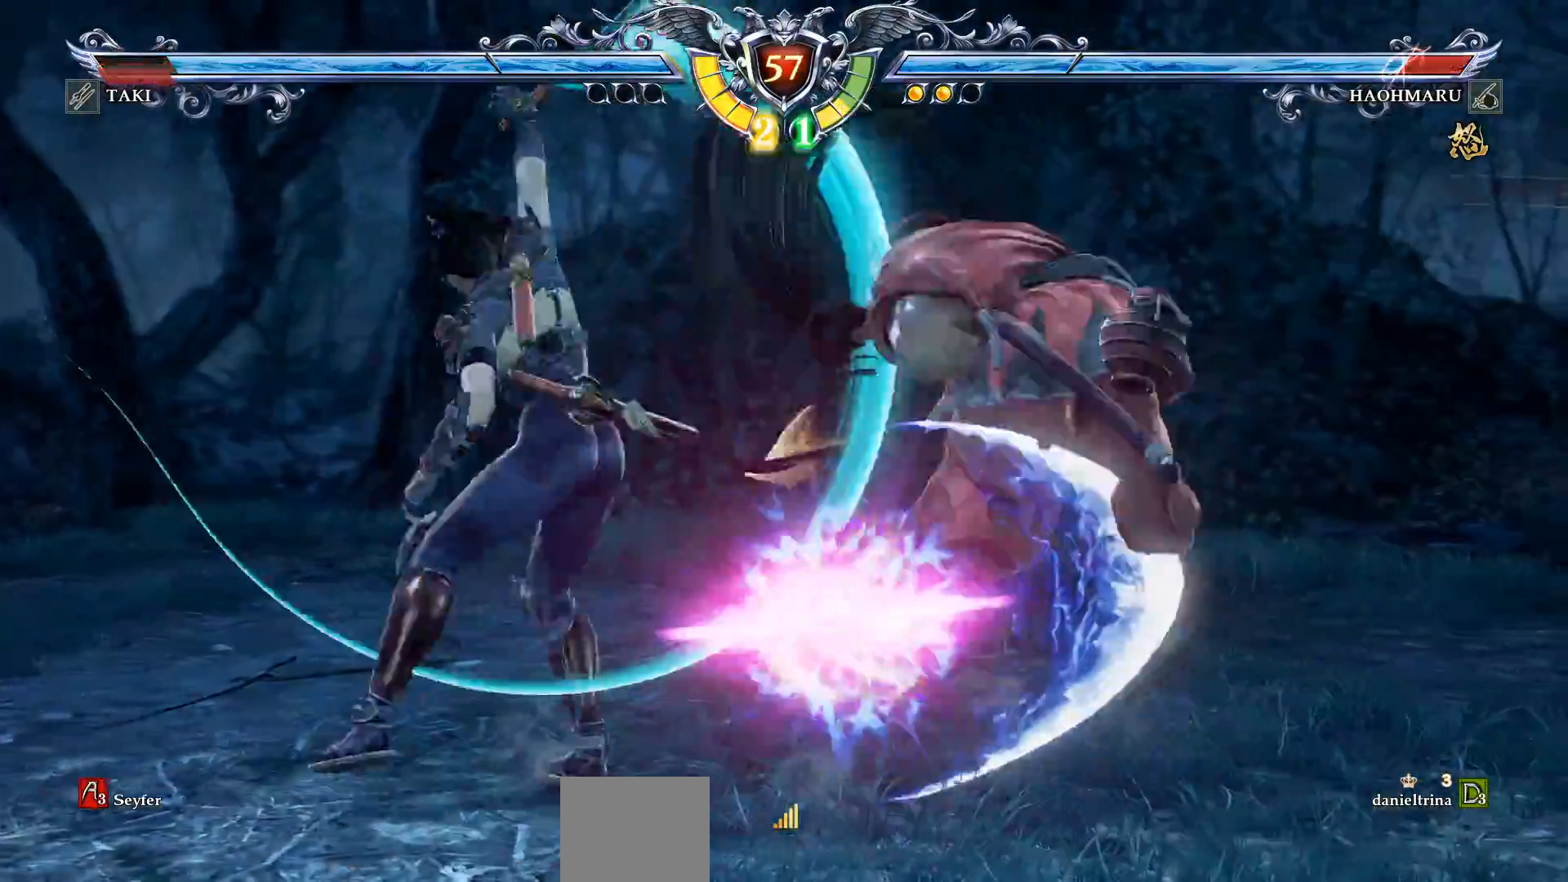
{"buttons": [], "right_stick": "center", "events": [[67, "CIRCLE", "up"], [117, "CIRCLE", "down"], [200, "CIRCLE", "up"], [283, "CIRCLE", "down"], [350, "CIRCLE", "up"], [433, "SQUARE", "down"], [500, "SQUARE", "up"]]}
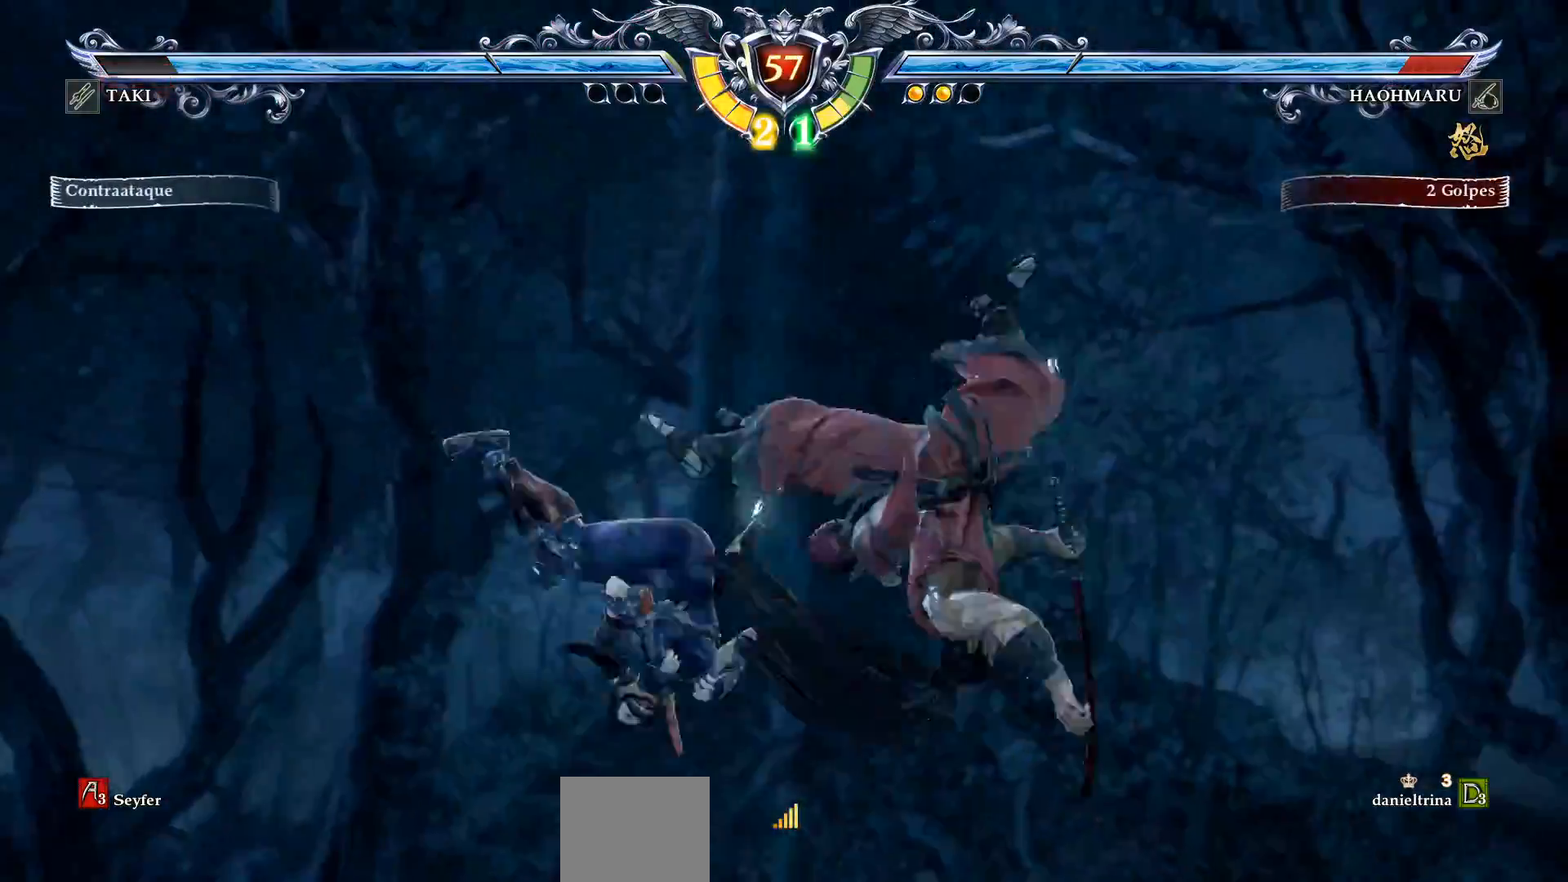
{"buttons": [], "right_stick": "center", "events": [[67, "SQUARE", "down"], [150, "SQUARE", "up"], [217, "SQUARE", "down"], [300, "SQUARE", "up"], [383, "SQUARE", "down"], [467, "SQUARE", "up"]]}
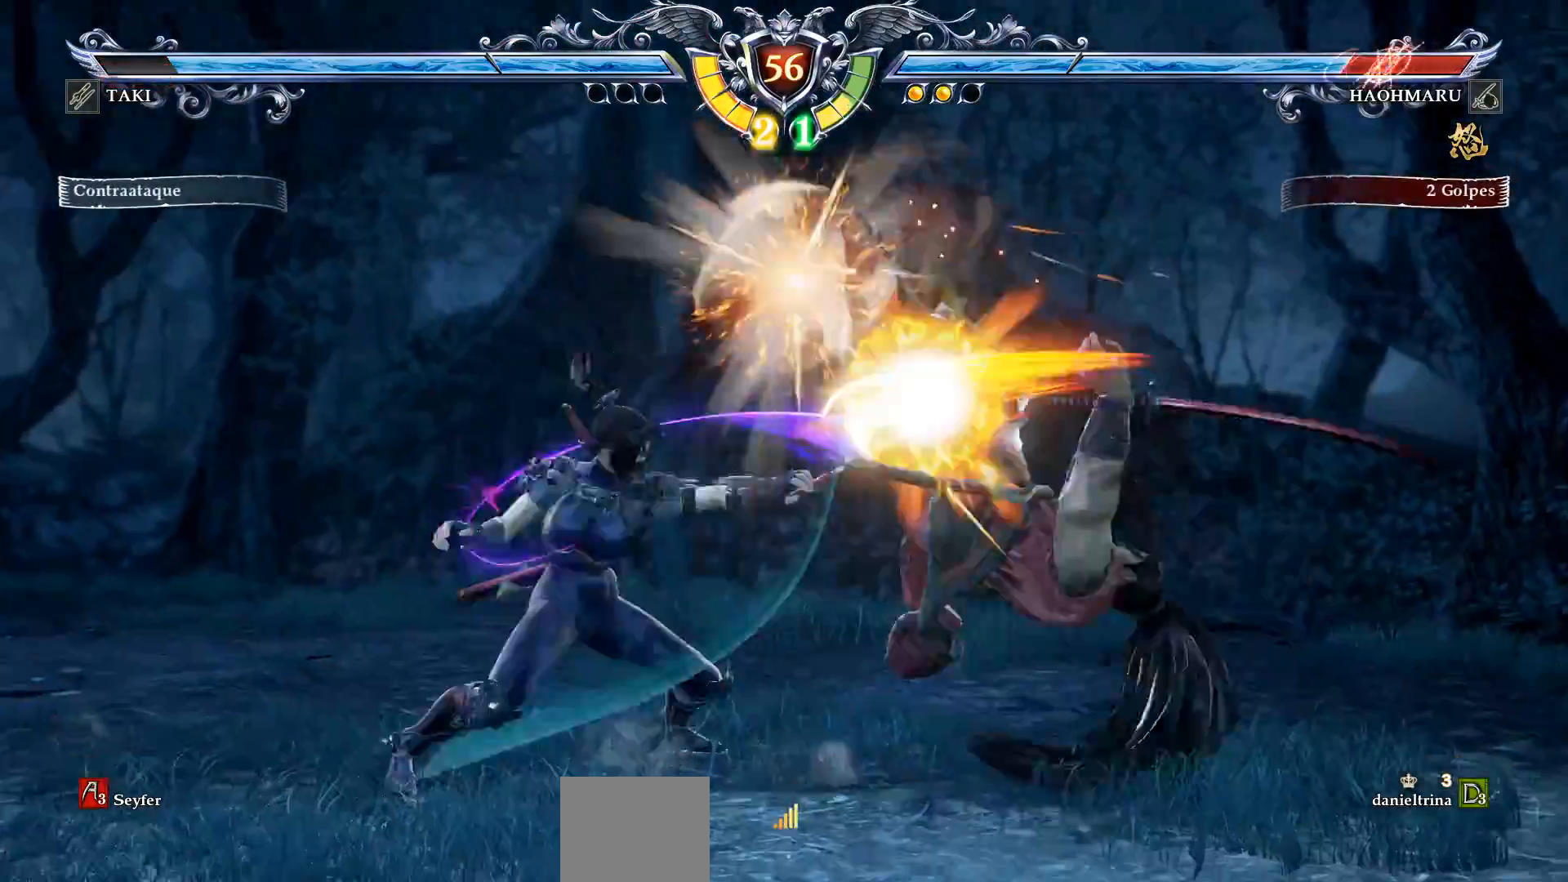
{"buttons": [], "right_stick": "center", "events": [[17, "SQUARE", "down"], [83, "SQUARE", "up"]]}
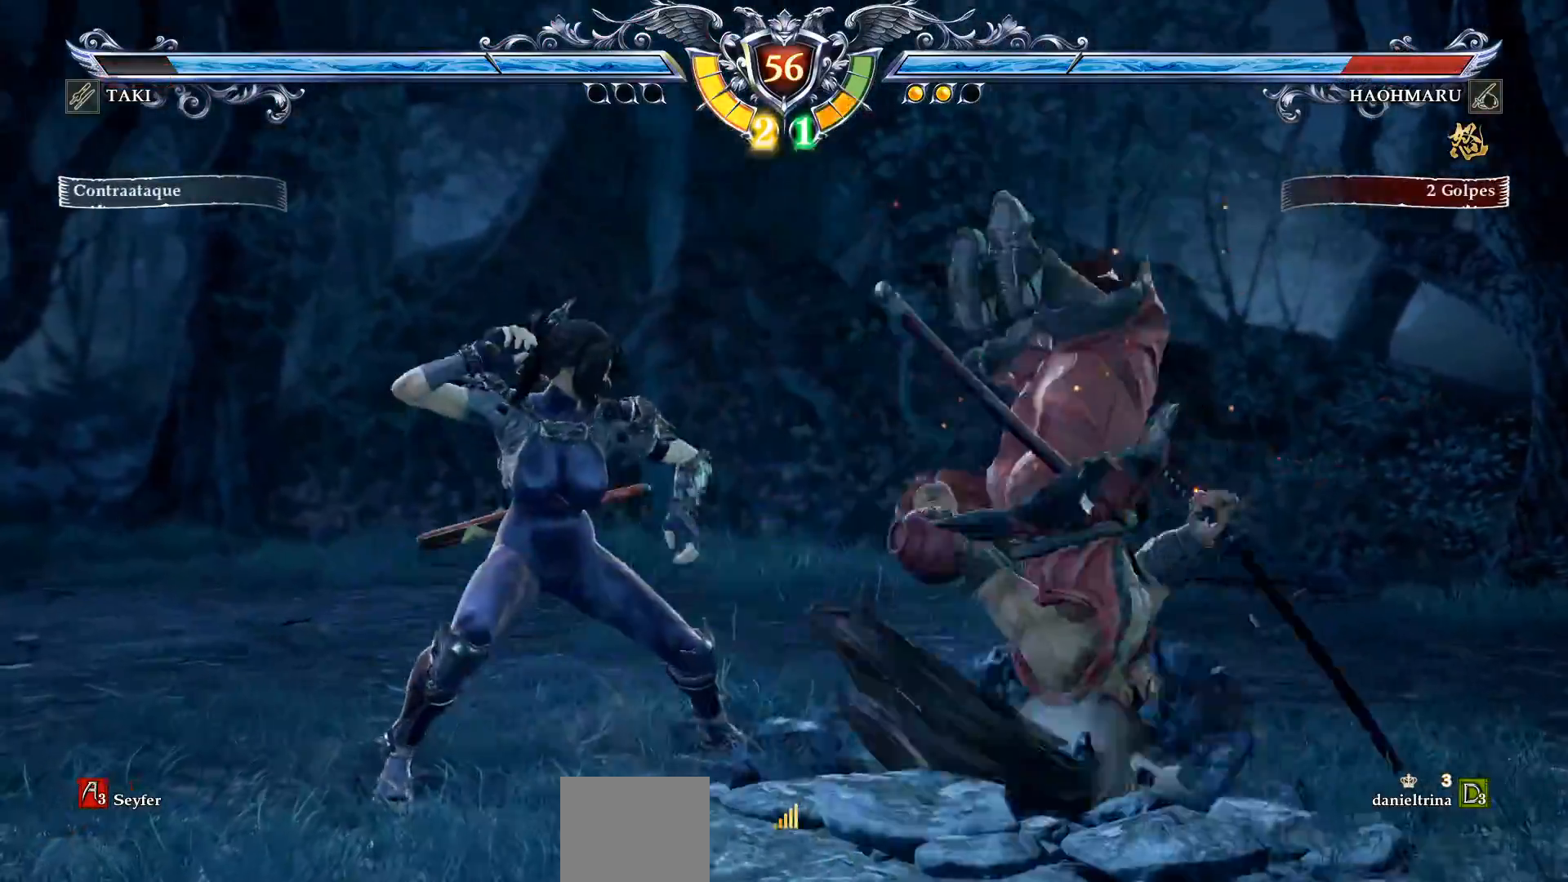
{"buttons": ["DPAD_RIGHT"], "right_stick": "center", "events": [[17, "SQUARE", "down"], [67, "DPAD_RIGHT", "down"], [133, "SQUARE", "up"], [200, "R2", "down"], [333, "TRIANGLE", "down"], [383, "R2", "up"], [417, "TRIANGLE", "up"]]}
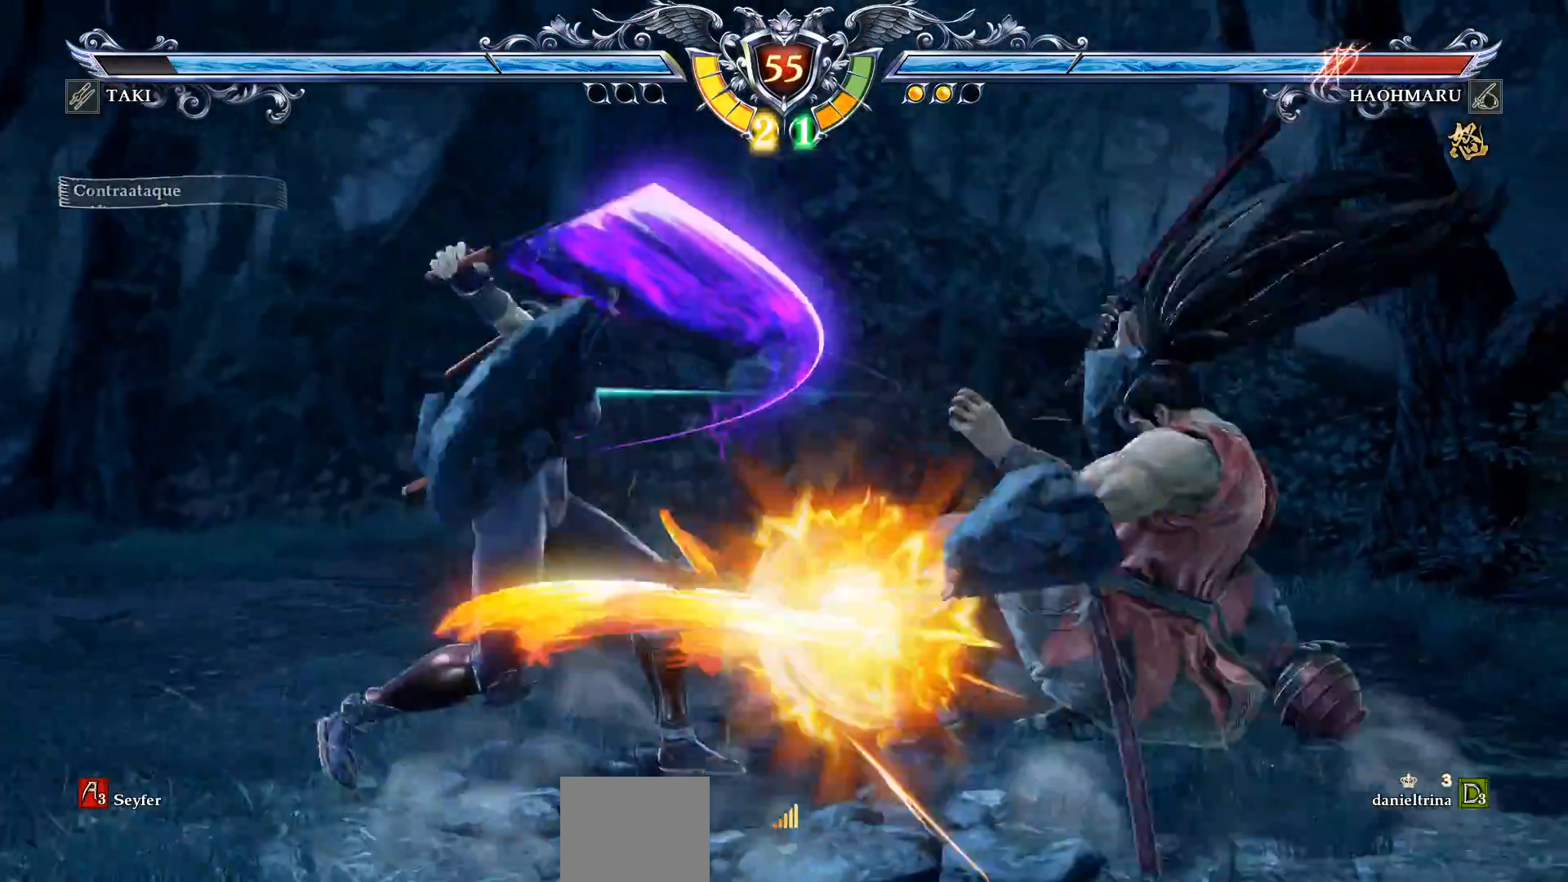
{"buttons": [], "right_stick": "center", "events": [[300, "DPAD_RIGHT", "up"]]}
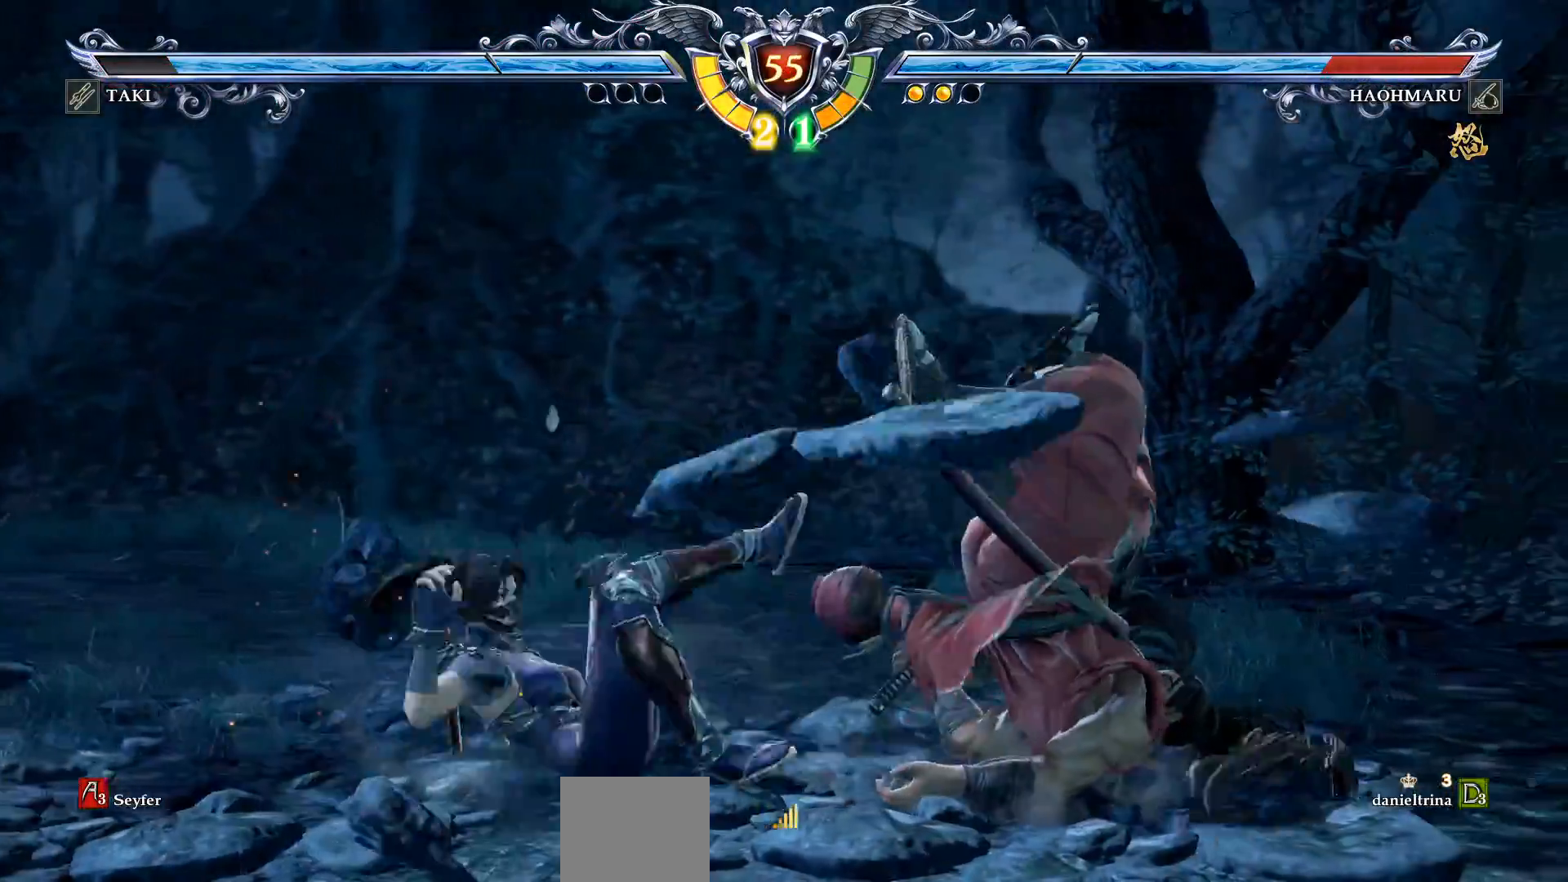
{"buttons": ["DPAD_UP", "DPAD_RIGHT"], "right_stick": "center", "events": [[33, "DPAD_RIGHT", "down"], [33, "DPAD_UP", "down"], [117, "SQUARE", "down"], [200, "SQUARE", "up"], [283, "SQUARE", "down"], [350, "SQUARE", "up"]]}
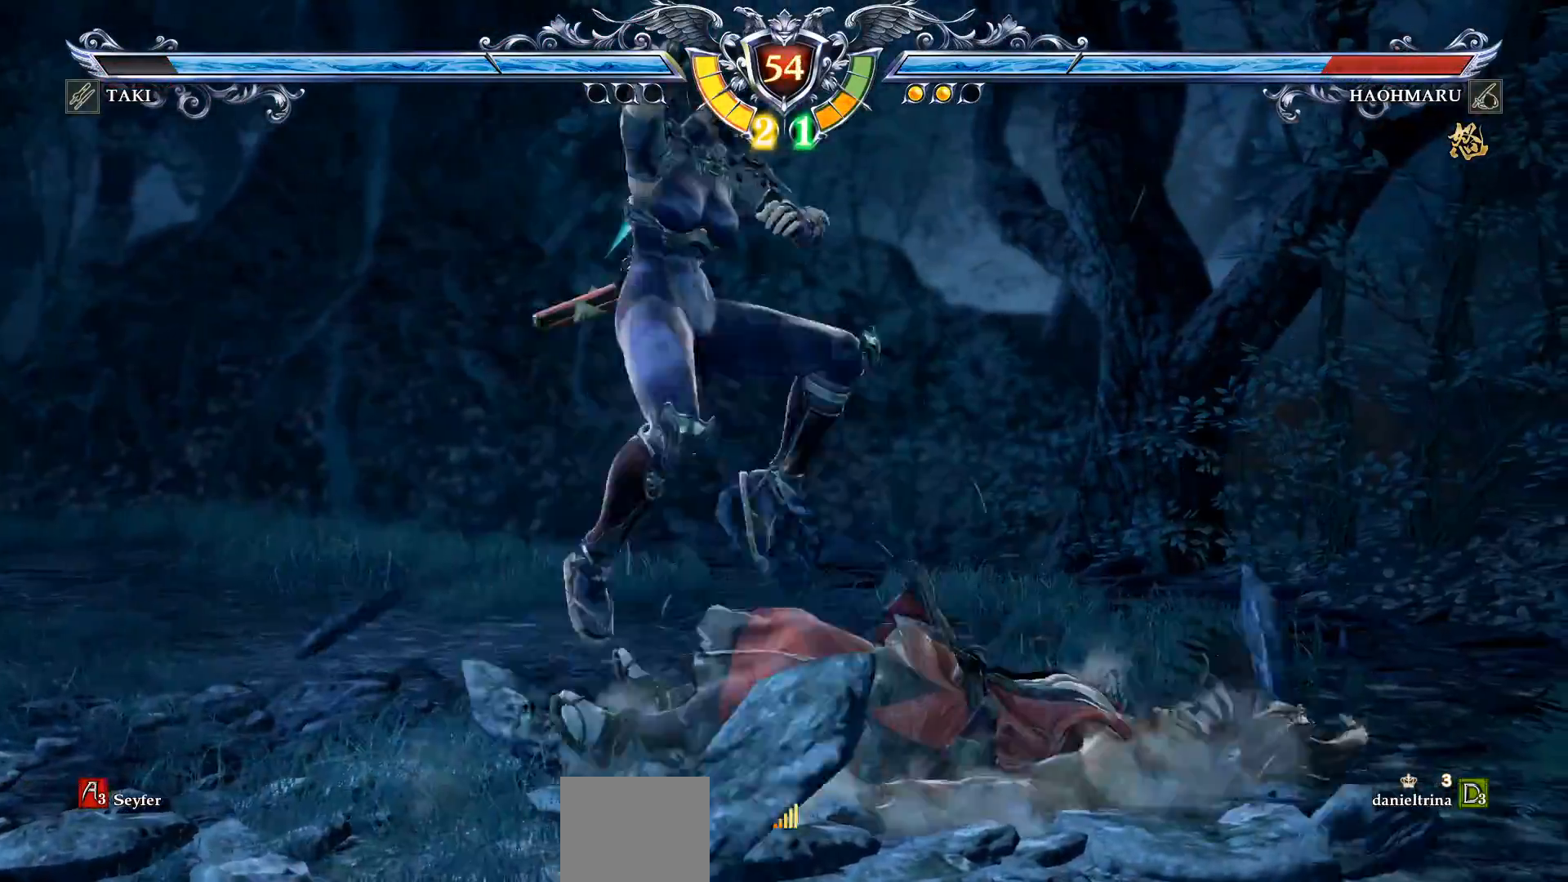
{"buttons": ["CROSS"], "right_stick": "center", "events": [[17, "CROSS", "down"], [100, "CROSS", "up"], [167, "CROSS", "down"], [333, "DPAD_UP", "up"], [350, "DPAD_RIGHT", "up"]]}
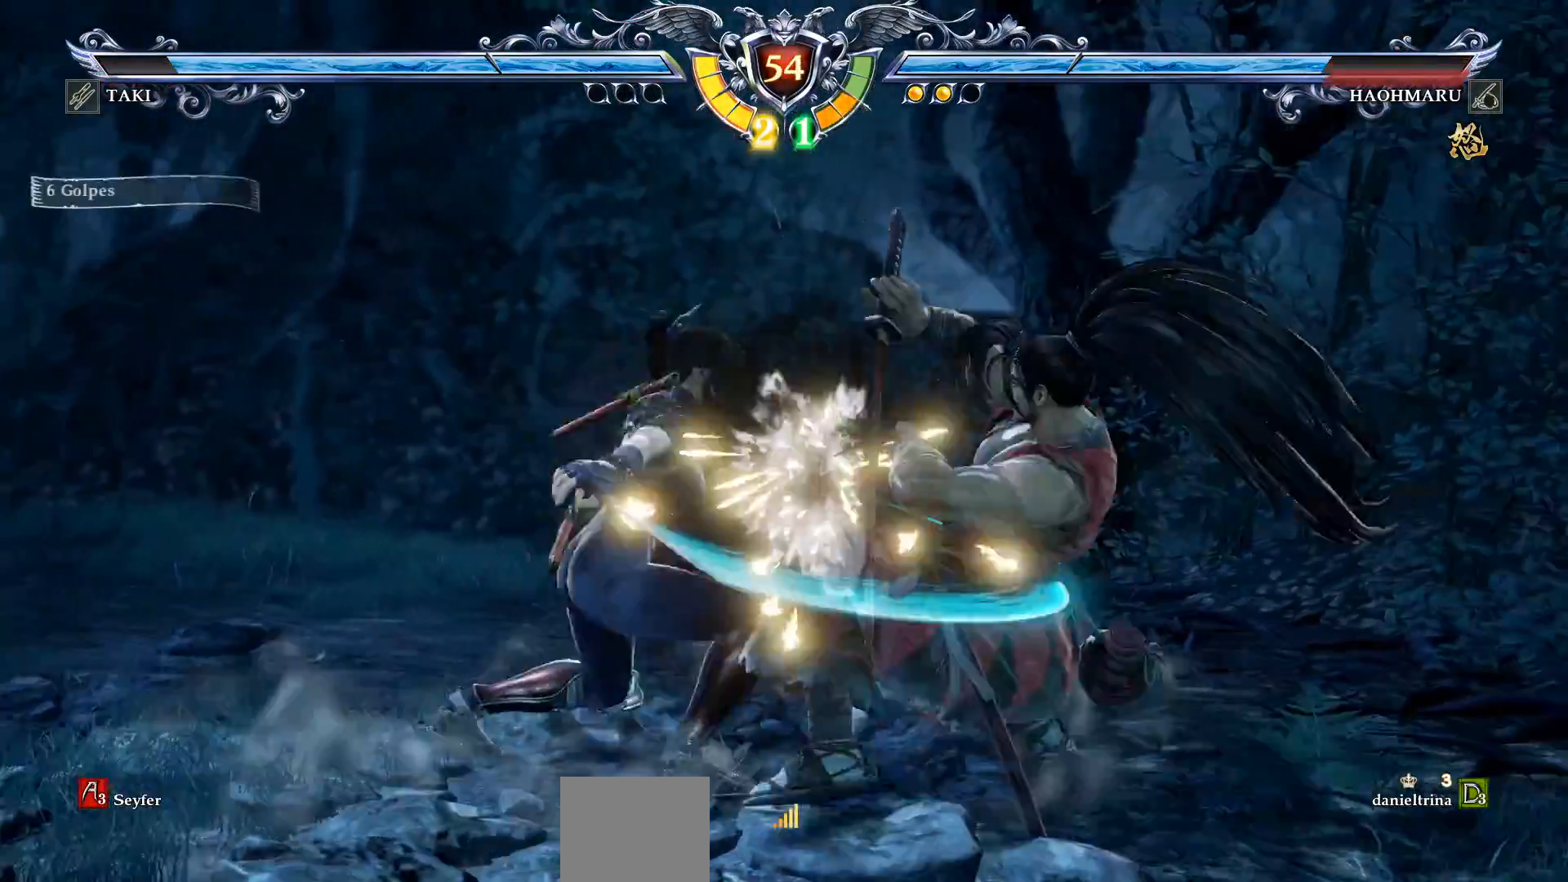
{"buttons": ["CROSS", "SQUARE"], "right_stick": "center", "events": [[483, "SQUARE", "down"]]}
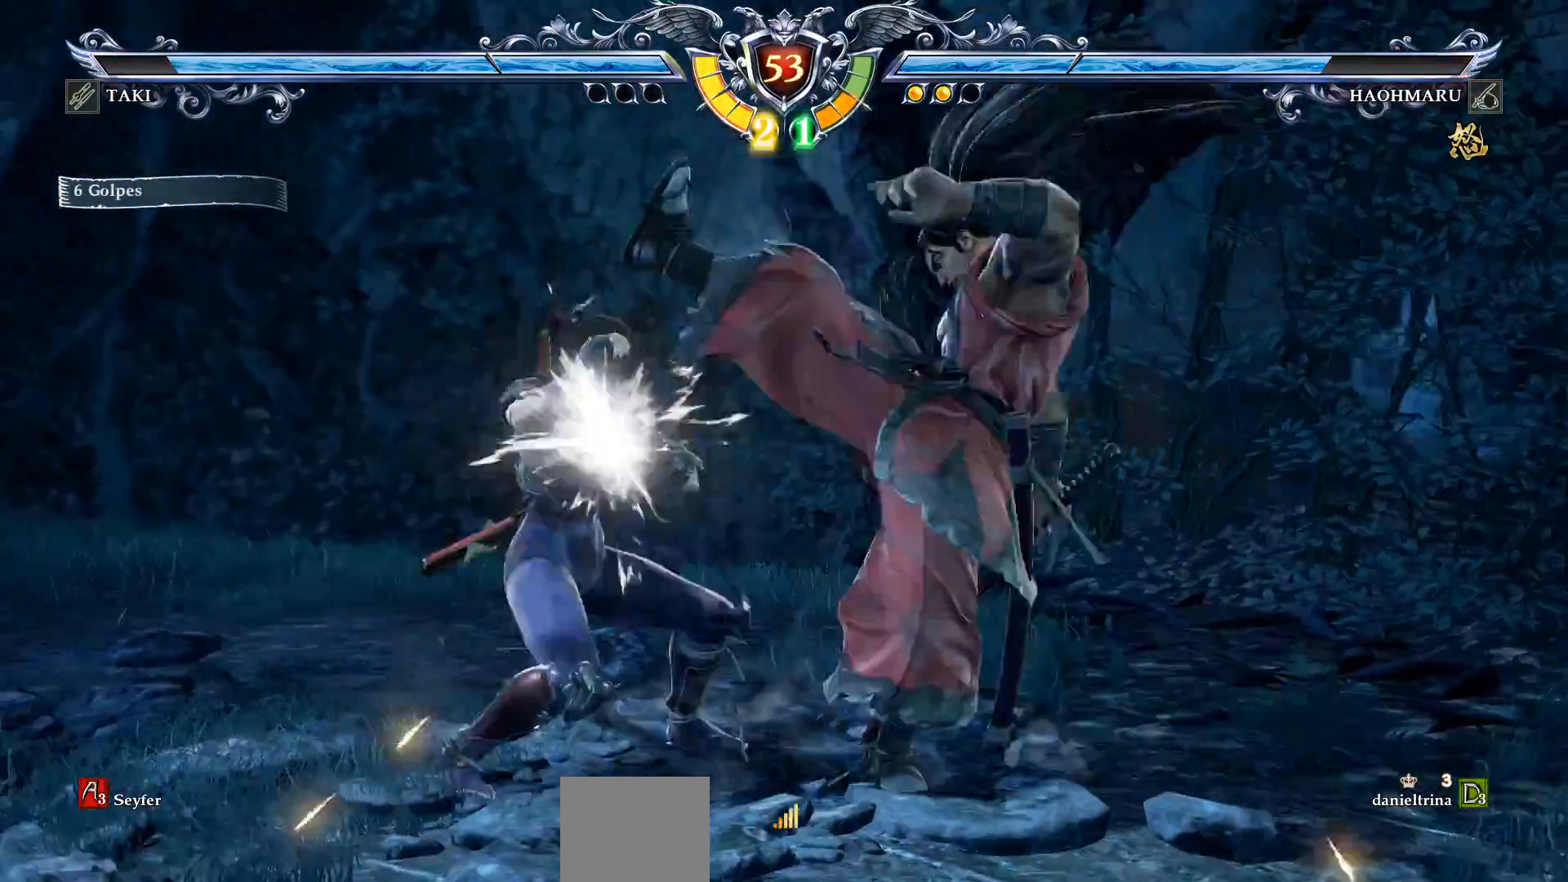
{"buttons": ["DPAD_LEFT"], "right_stick": "center", "events": [[50, "SQUARE", "up"], [200, "CROSS", "up"], [233, "DPAD_LEFT", "down"], [267, "TRIANGLE", "down"], [383, "TRIANGLE", "up"], [433, "SQUARE", "down"], [500, "SQUARE", "up"]]}
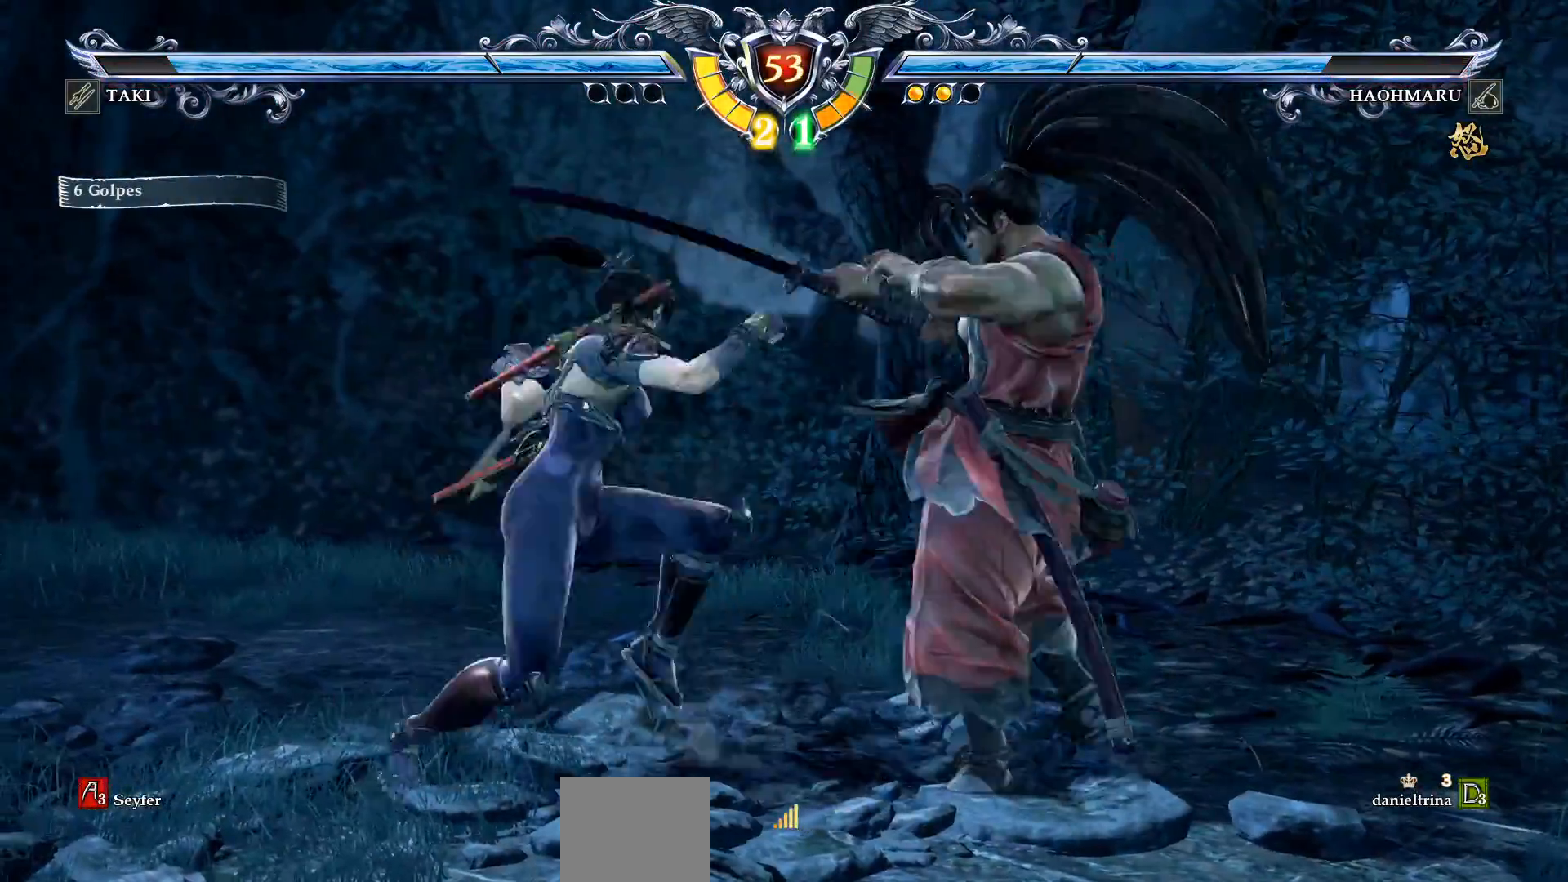
{"buttons": ["DPAD_LEFT"], "right_stick": "center", "events": []}
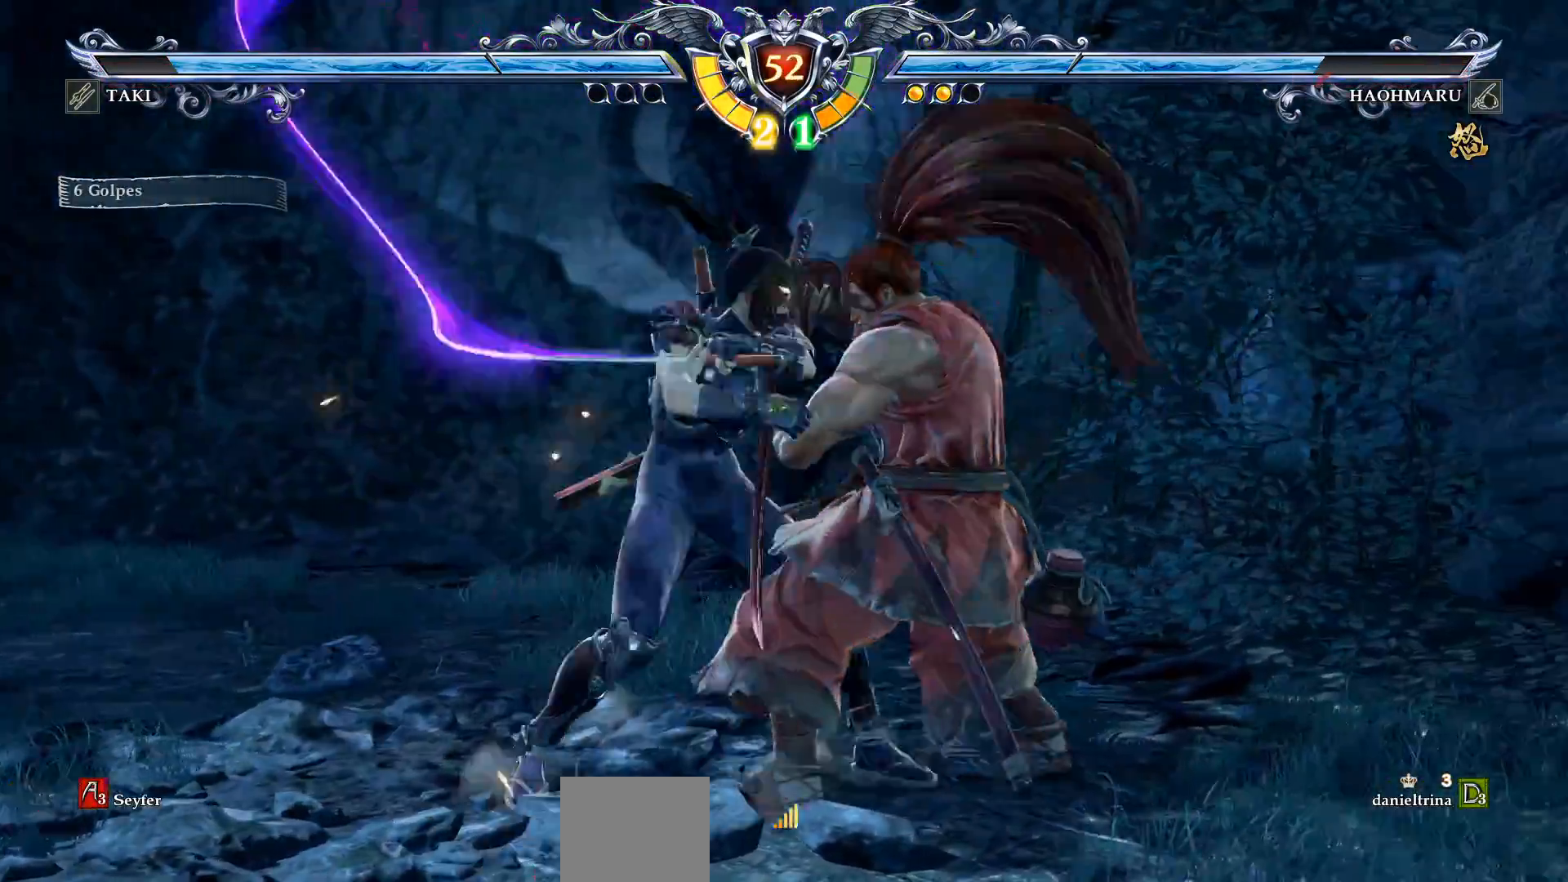
{"buttons": ["SQUARE", "DPAD_DOWN"], "right_stick": "center", "events": [[33, "DPAD_LEFT", "up"], [117, "DPAD_DOWN", "down"], [167, "SQUARE", "down"], [233, "SQUARE", "up"], [283, "SQUARE", "down"], [350, "SQUARE", "up"], [467, "SQUARE", "down"]]}
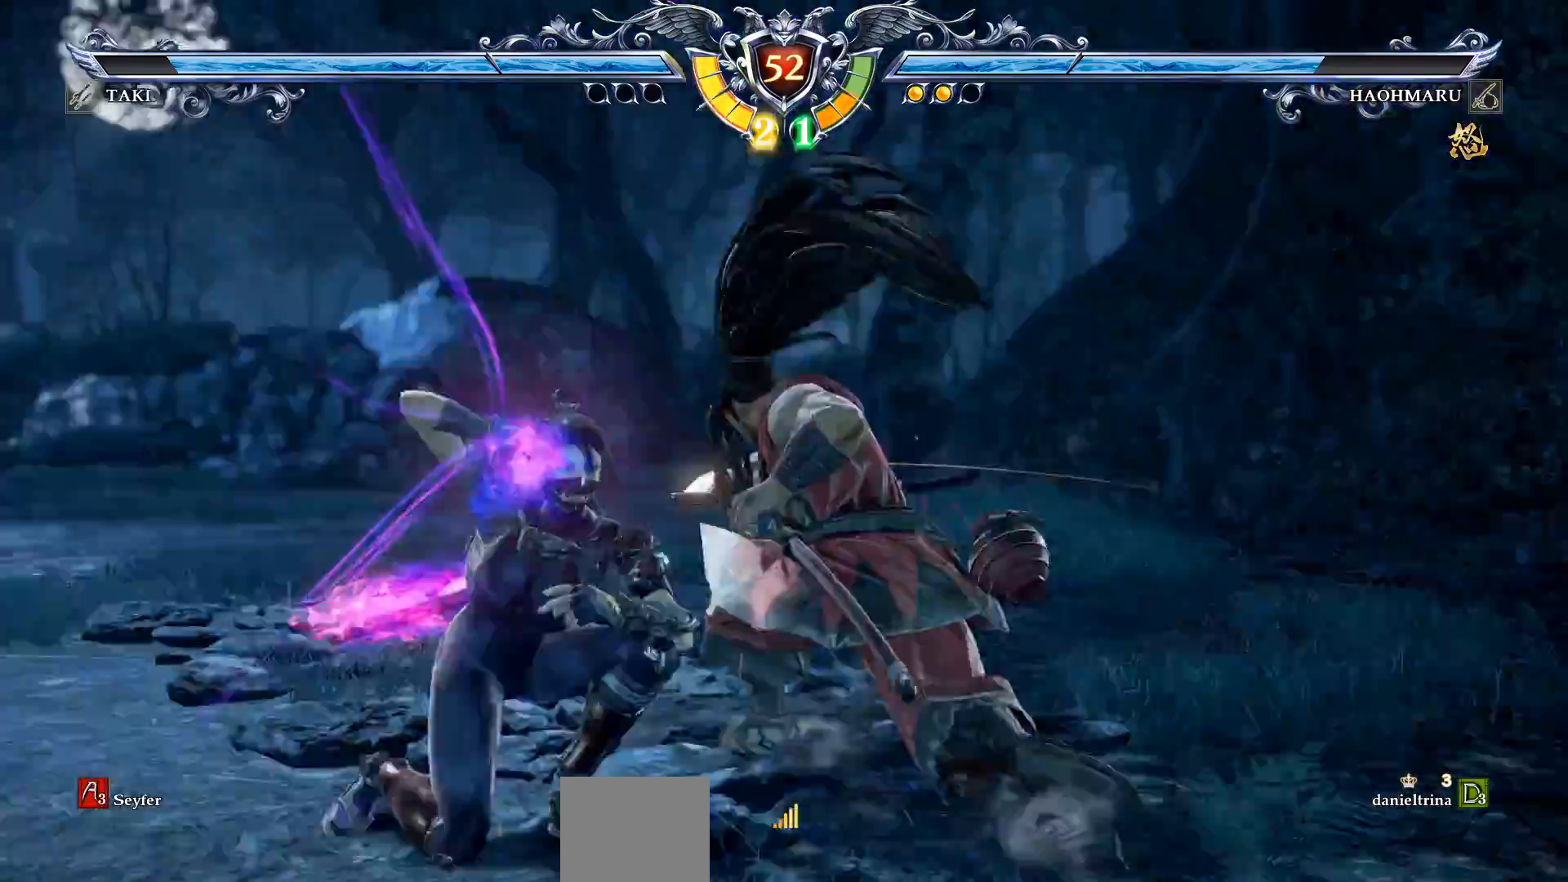
{"buttons": ["L2", "DPAD_DOWN"], "right_stick": "center", "events": [[100, "SQUARE", "up"], [150, "SQUARE", "down"], [233, "SQUARE", "up"], [500, "L2", "down"]]}
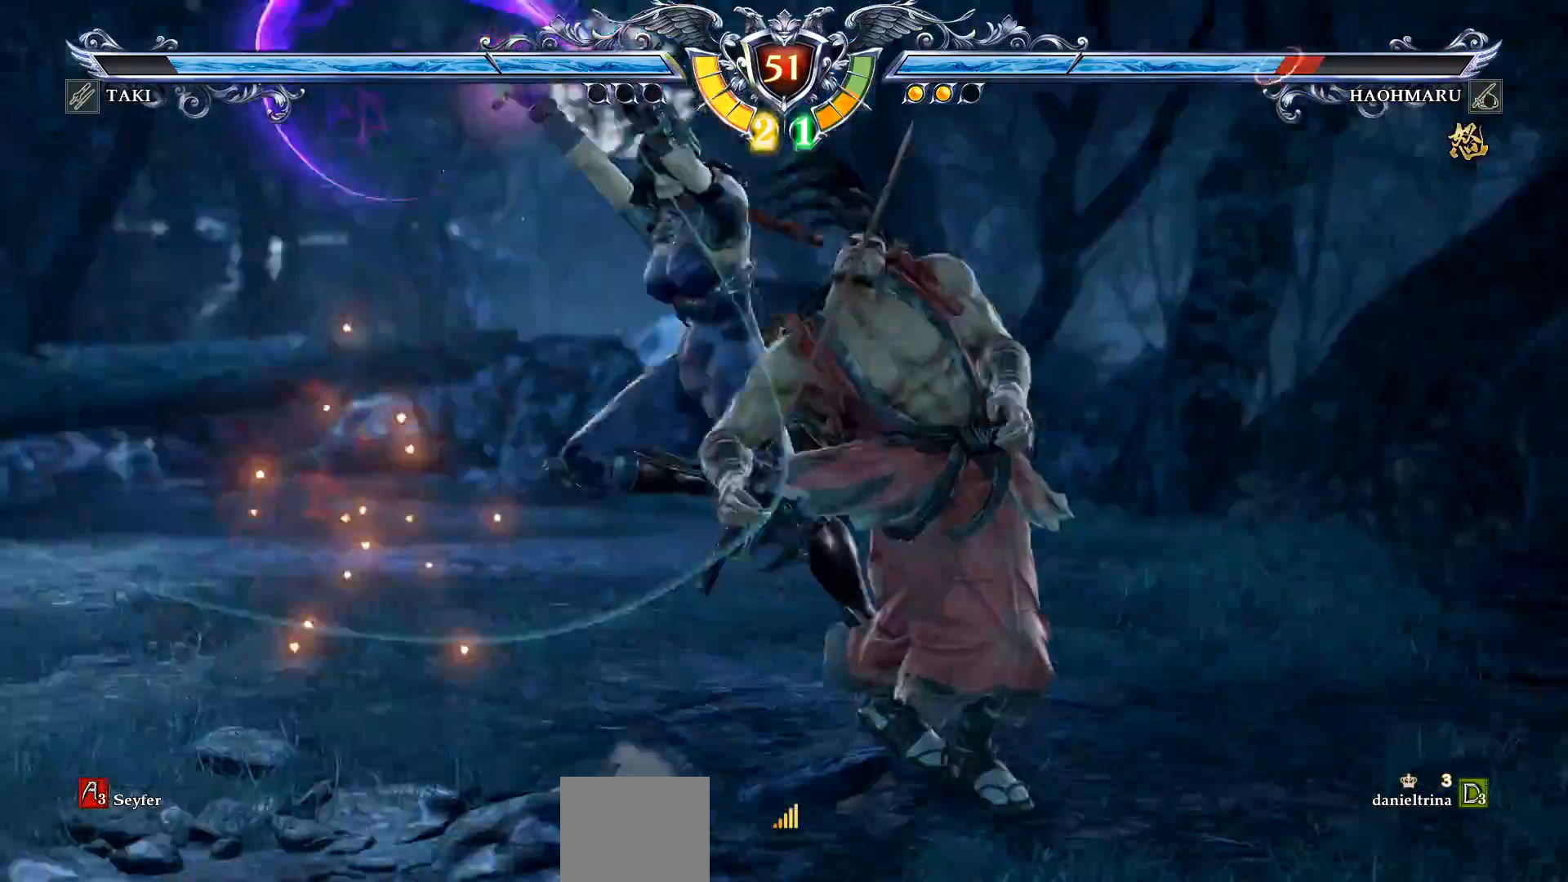
{"buttons": ["L2", "DPAD_DOWN"], "right_stick": "center", "events": [[100, "L2", "up"], [150, "L2", "down"], [283, "L2", "up"], [333, "L2", "down"], [400, "L2", "up"], [500, "L2", "down"]]}
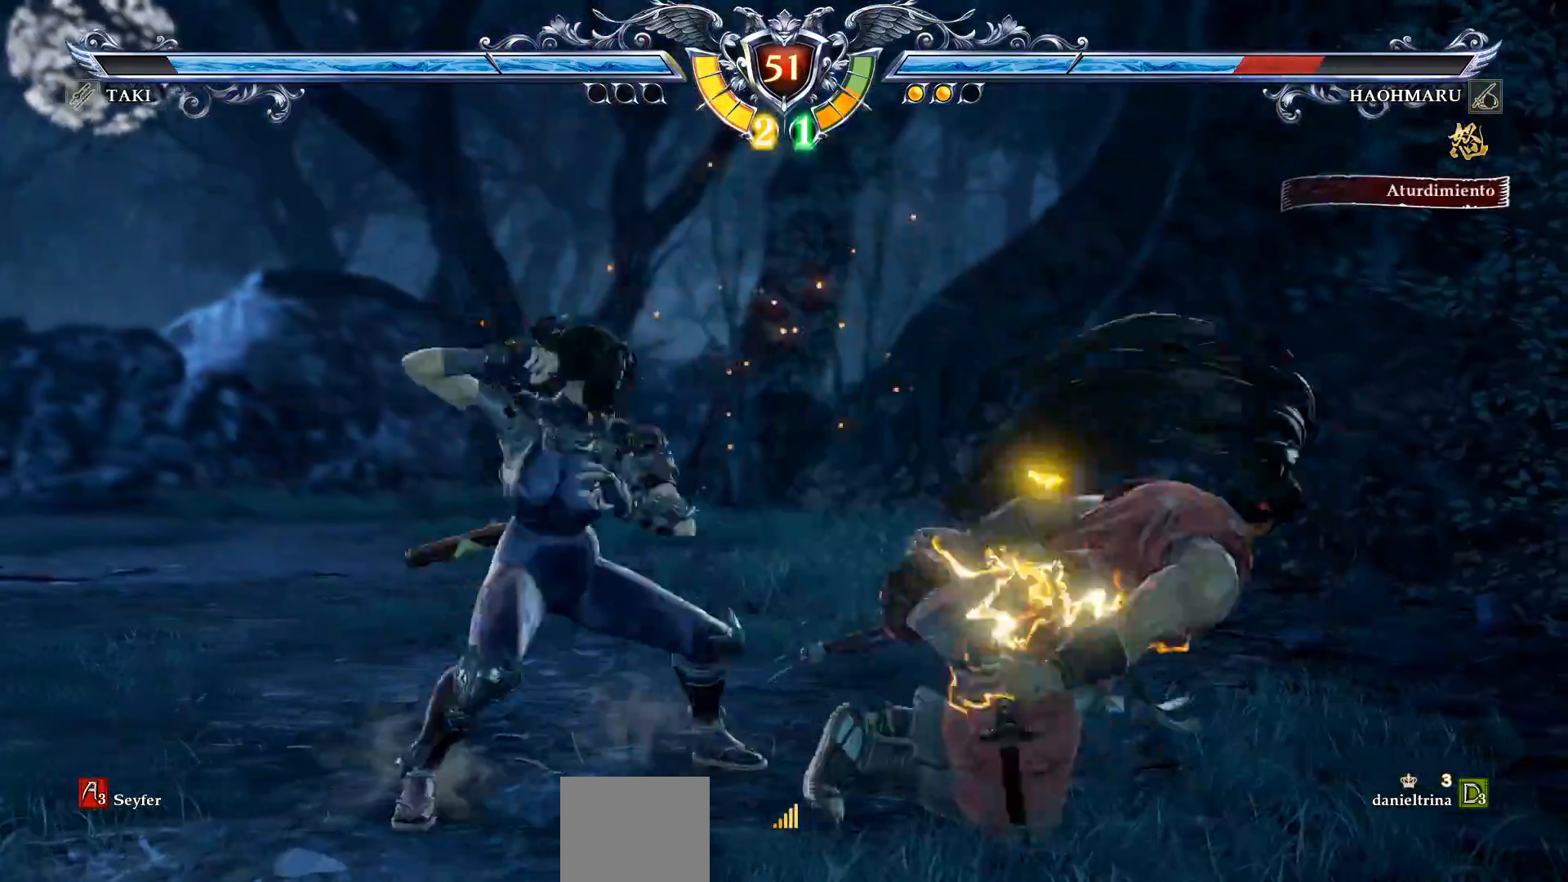
{"buttons": ["CIRCLE", "DPAD_RIGHT"], "right_stick": "center", "events": [[50, "L2", "up"], [167, "DPAD_DOWN", "up"], [267, "DPAD_RIGHT", "down"], [317, "CIRCLE", "down"], [417, "CIRCLE", "up"], [483, "CIRCLE", "down"]]}
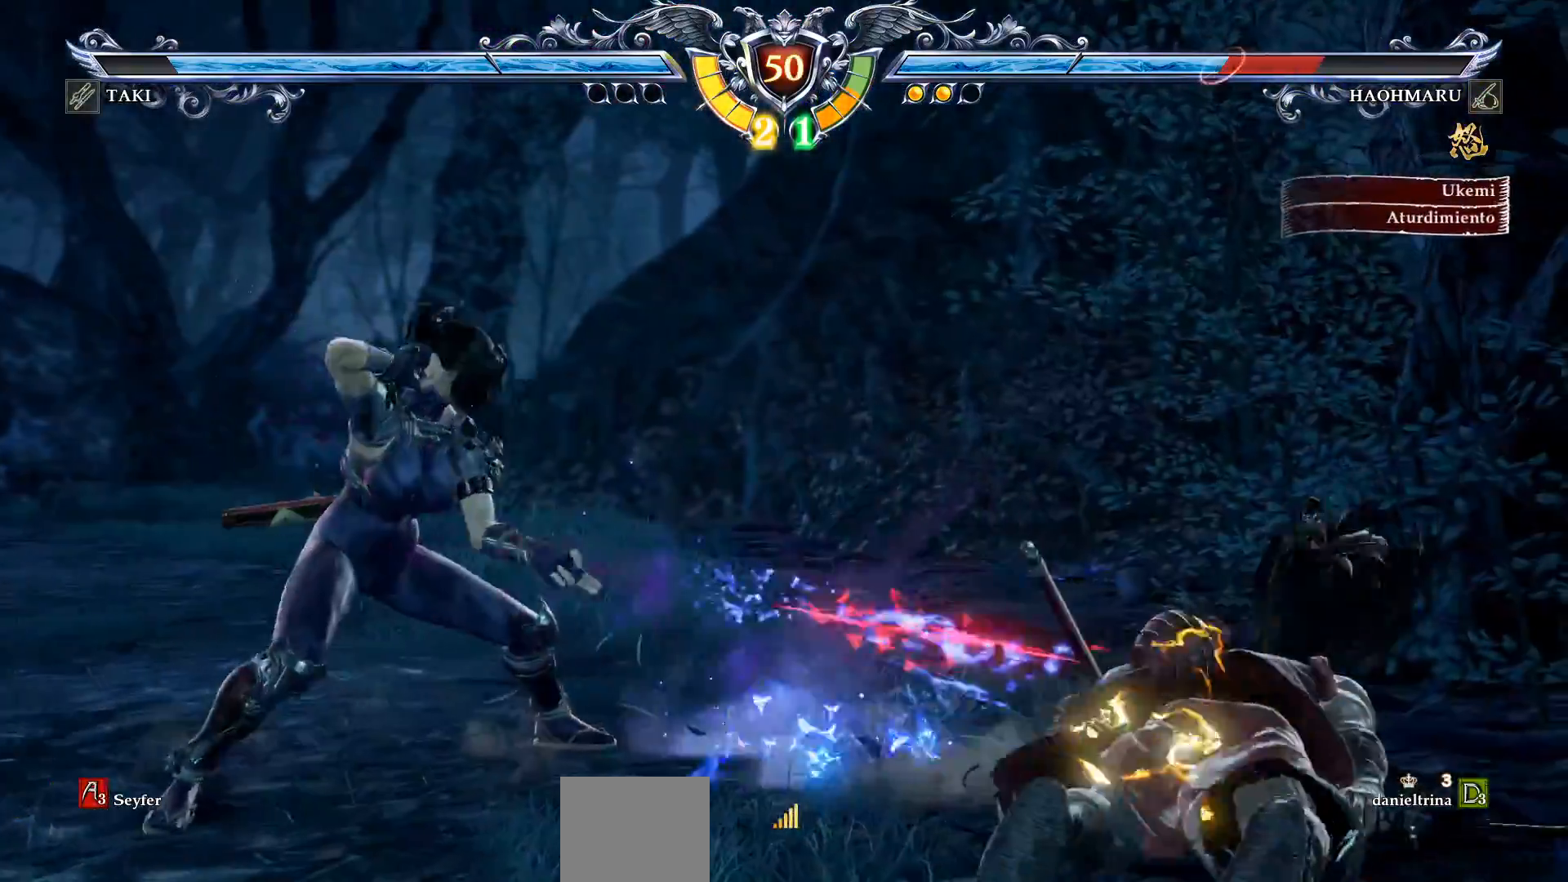
{"buttons": ["DPAD_RIGHT"], "right_stick": "center", "events": [[67, "CIRCLE", "up"], [150, "CIRCLE", "down"], [217, "CIRCLE", "up"], [317, "CIRCLE", "down"], [467, "CIRCLE", "up"]]}
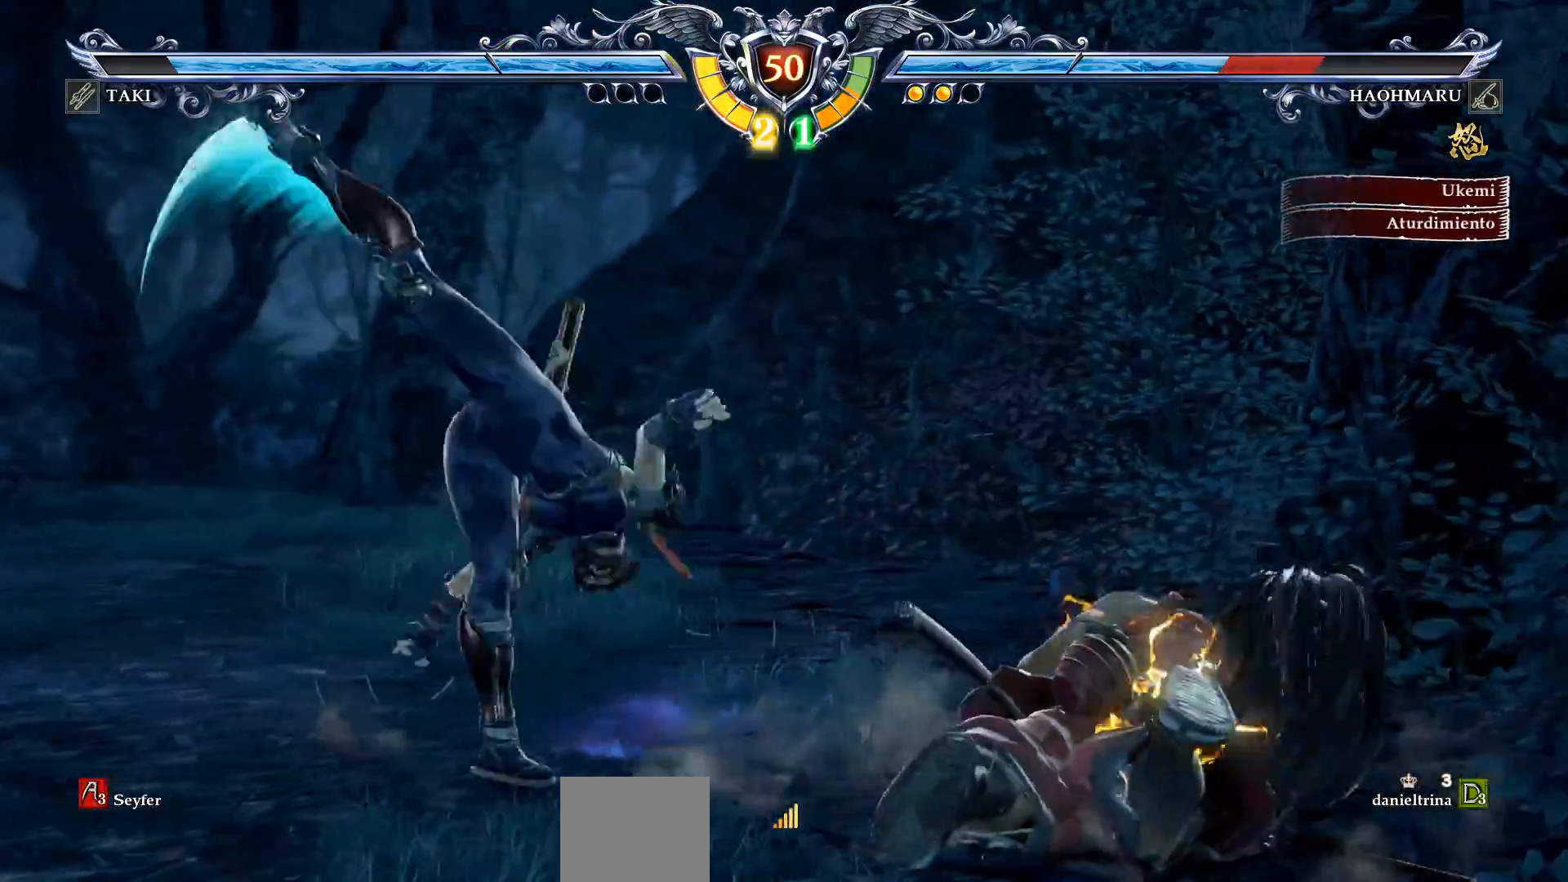
{"buttons": ["DPAD_LEFT"], "right_stick": "center", "events": [[50, "DPAD_RIGHT", "up"], [67, "SQUARE", "down"], [150, "DPAD_LEFT", "down"], [250, "SQUARE", "up"]]}
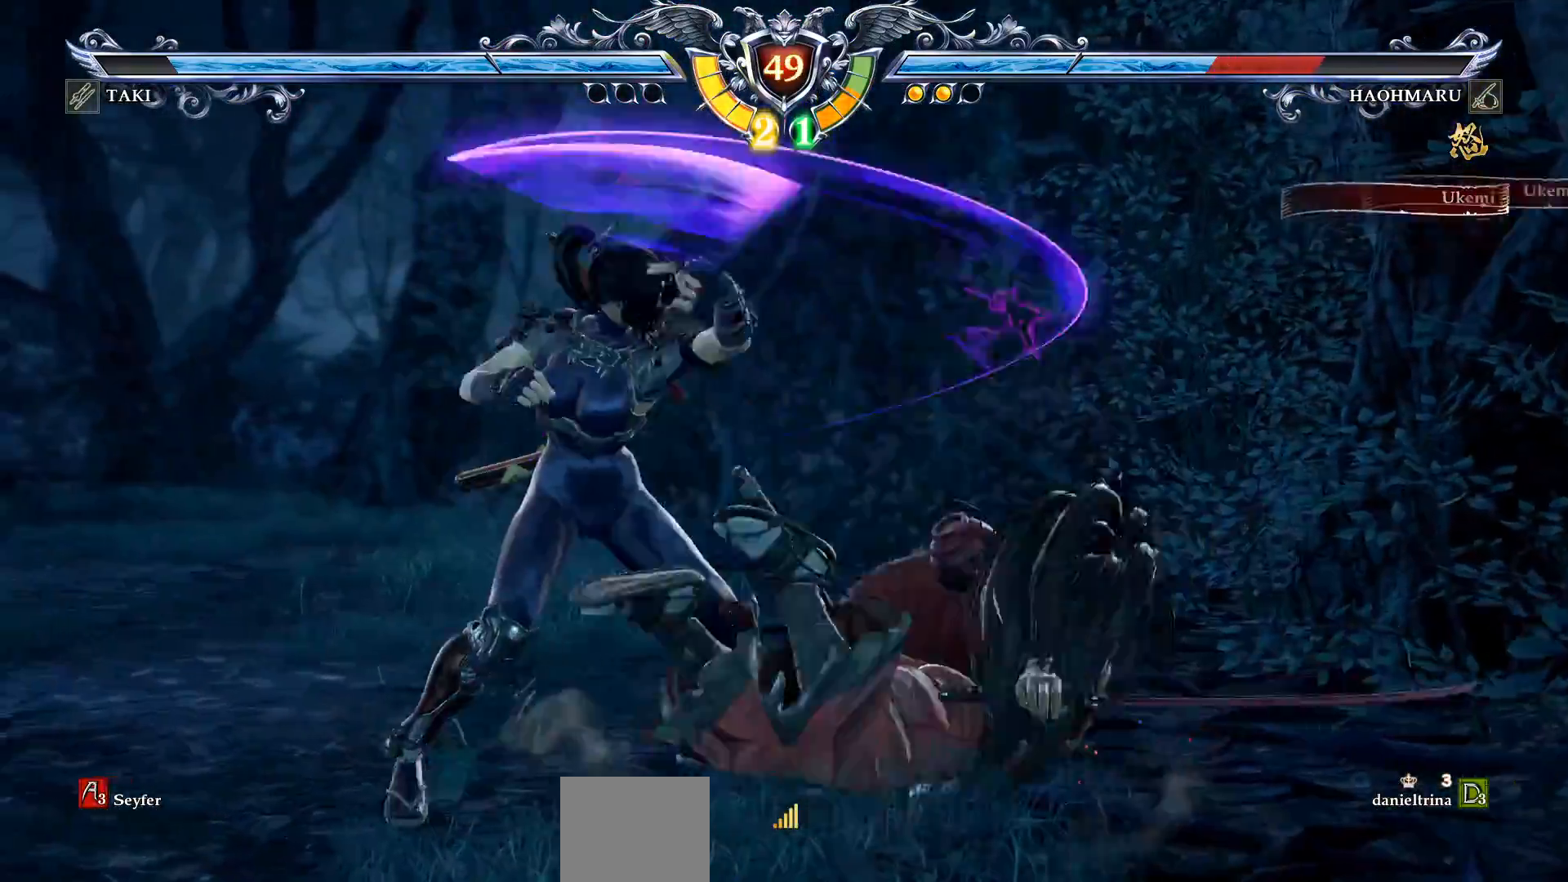
{"buttons": [], "right_stick": "center", "events": [[33, "DPAD_LEFT", "up"], [117, "TRIANGLE", "down"], [350, "TRIANGLE", "up"]]}
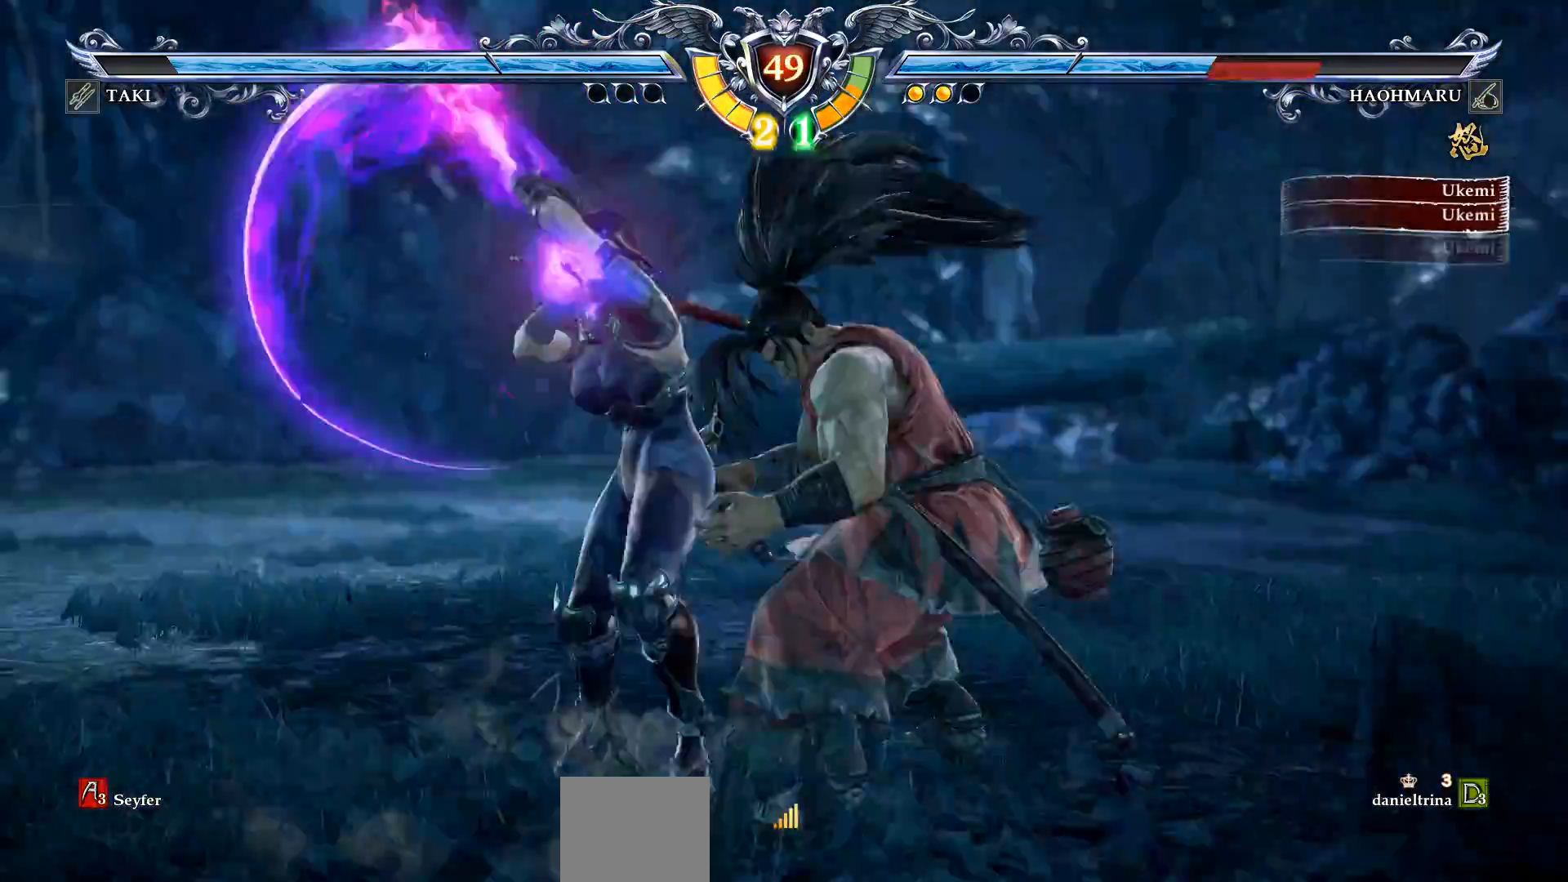
{"buttons": ["CROSS"], "right_stick": "center", "events": [[100, "TRIANGLE", "down"], [200, "TRIANGLE", "up"], [450, "CROSS", "down"]]}
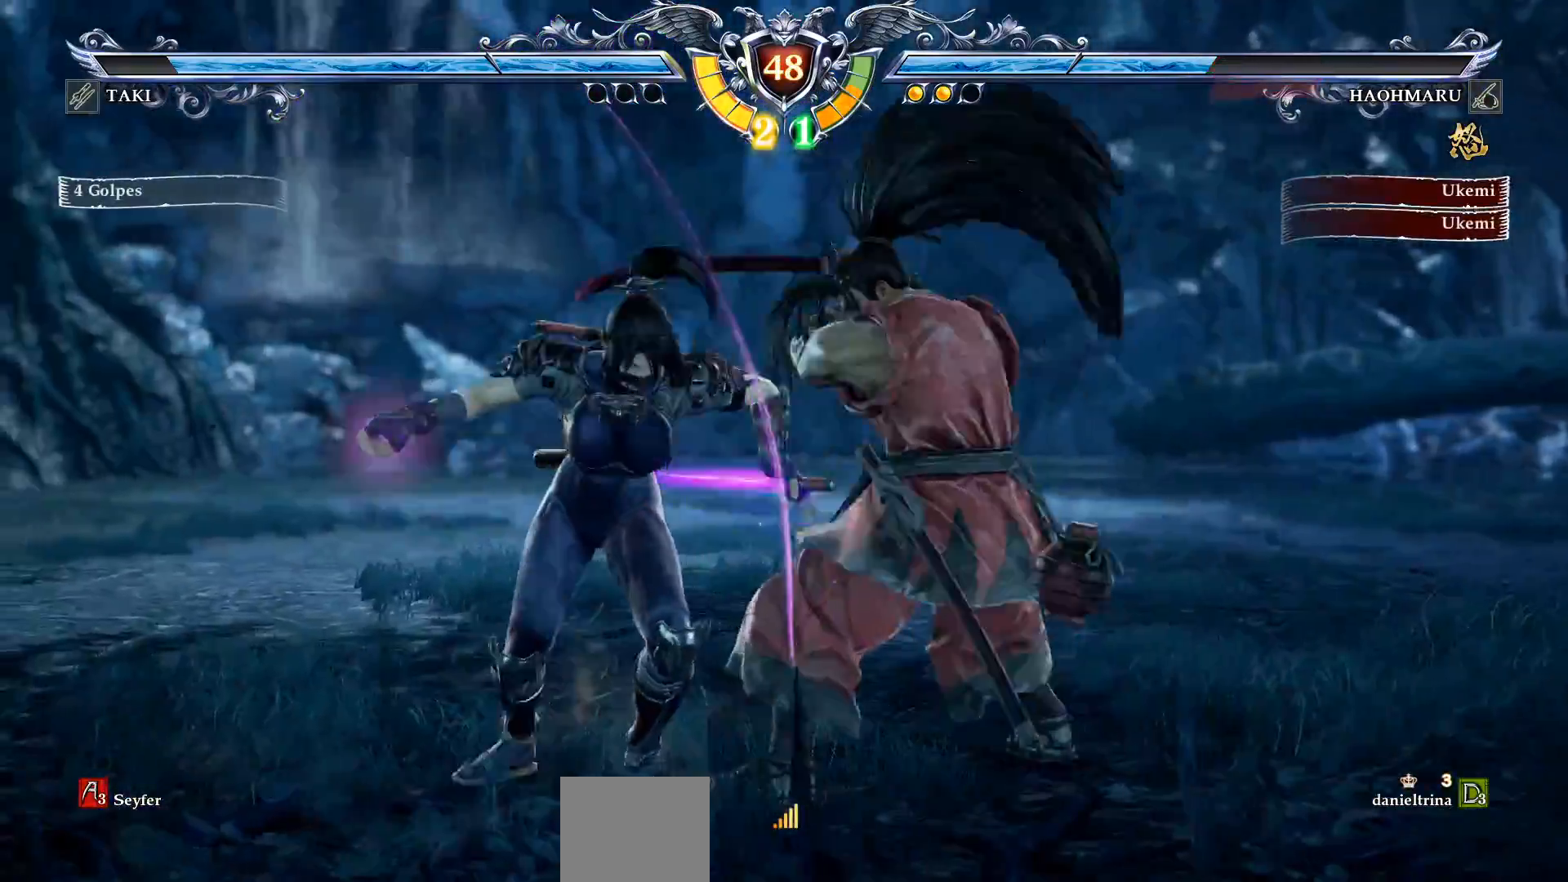
{"buttons": ["CROSS", "SQUARE"], "right_stick": "center", "events": [[483, "SQUARE", "down"]]}
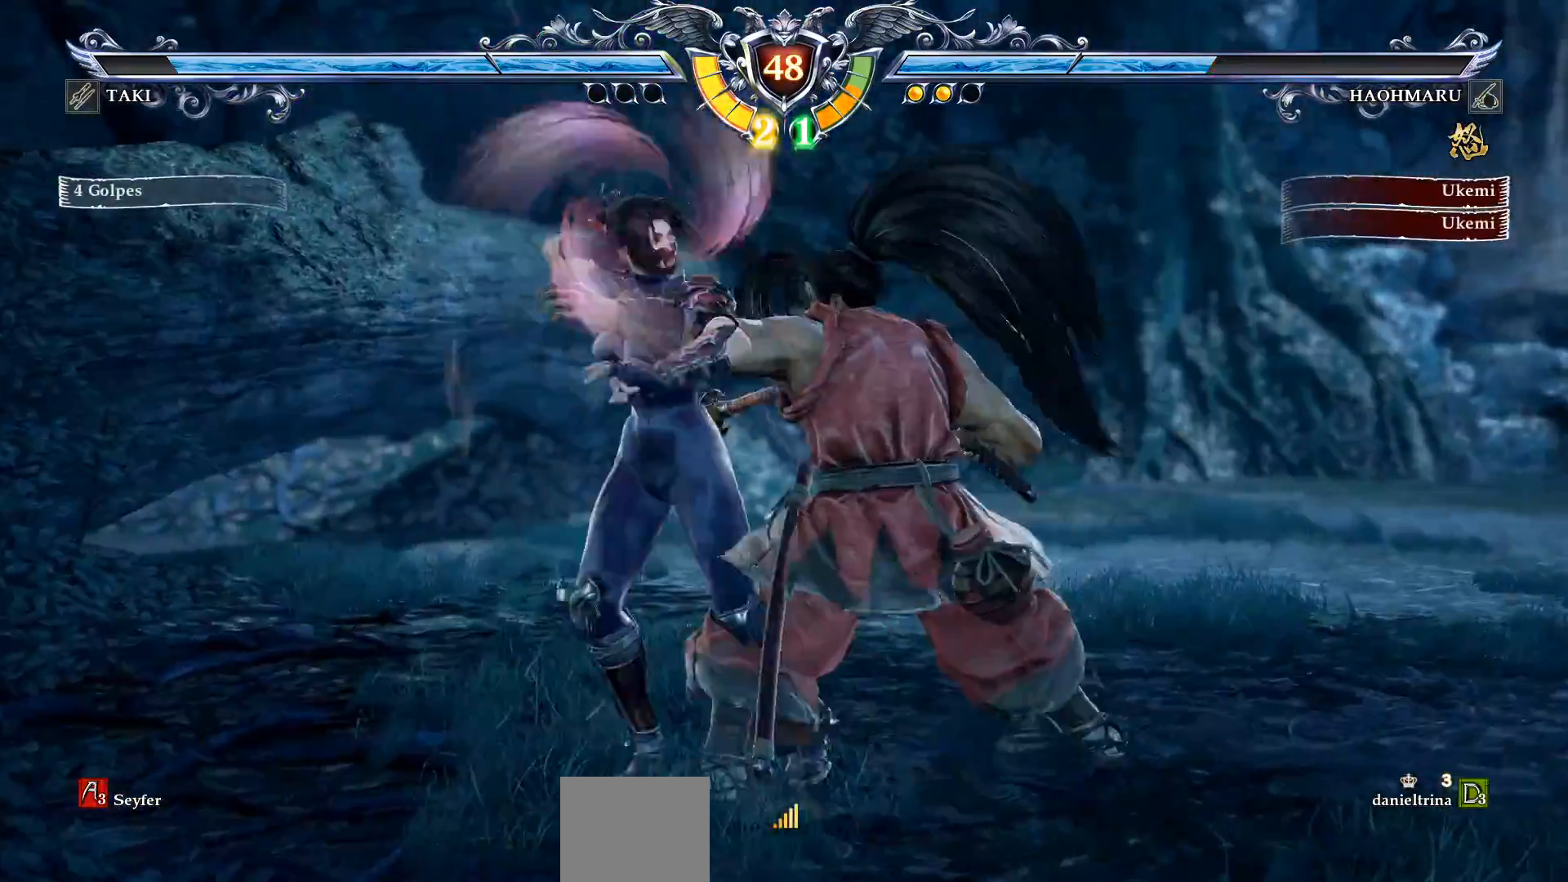
{"buttons": [], "right_stick": "center", "events": [[100, "SQUARE", "up"], [167, "SQUARE", "down"], [183, "DPAD_RIGHT", "down"], [200, "CROSS", "up"], [300, "DPAD_RIGHT", "up"], [300, "DPAD_UP", "down"], [317, "DPAD_LEFT", "down"], [317, "DPAD_UP", "up"], [383, "CROSS", "down"], [400, "SQUARE", "up"], [433, "DPAD_UP", "down"], [483, "CROSS", "up"], [500, "DPAD_LEFT", "up"], [500, "DPAD_UP", "up"]]}